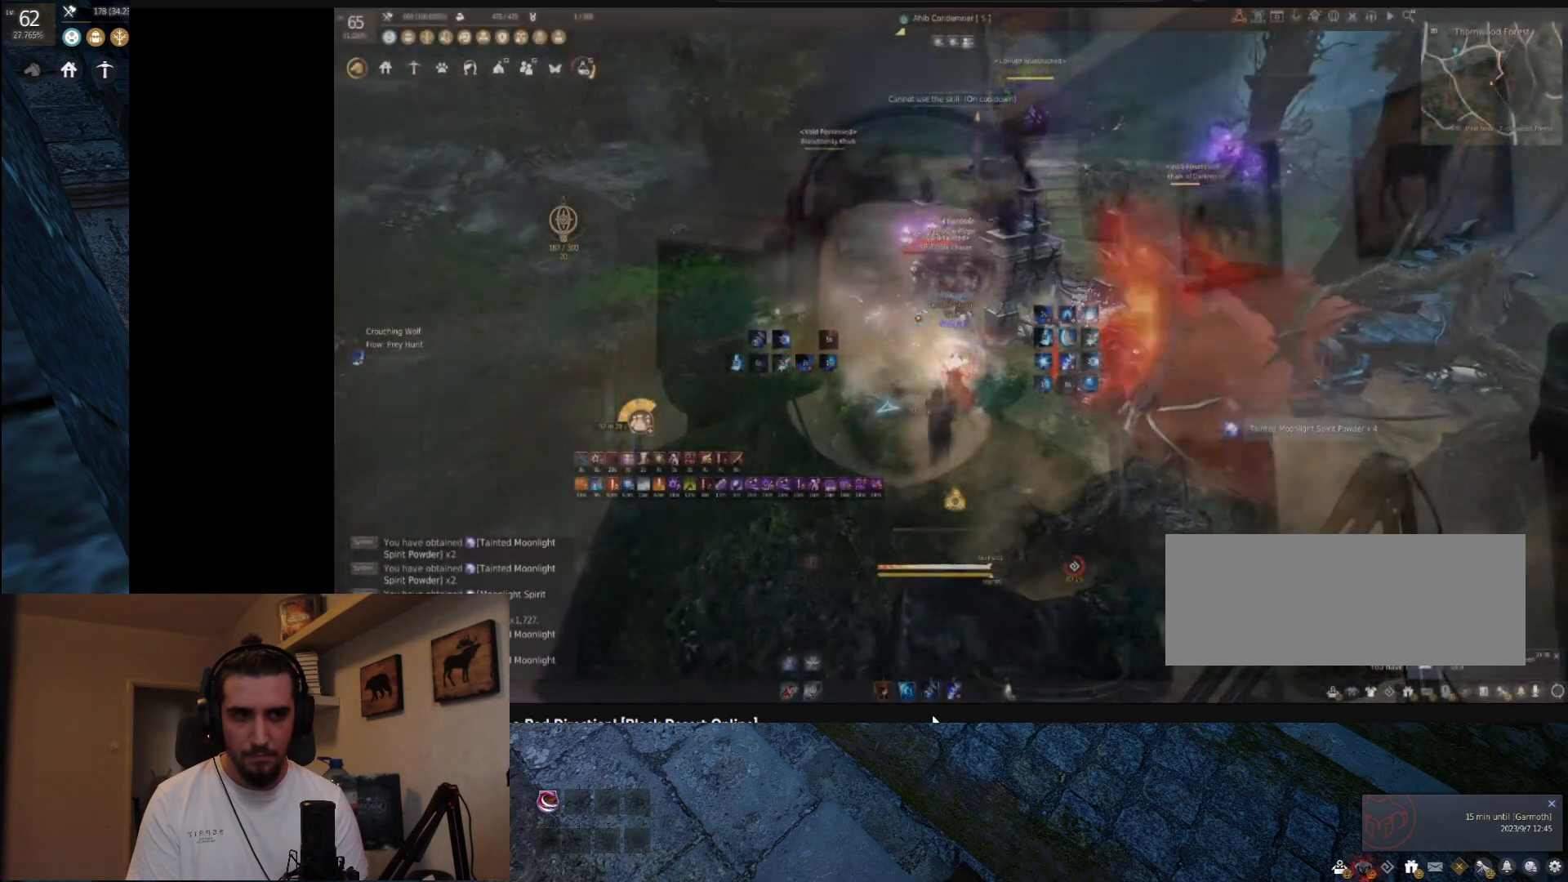
Gameplay with keyboard and mouse; each line is a JSON object with the keys and mouse buttons held at the frame after it. "events" lists presses ("down") and releases ("up") of "a", "c", "d", "e", "f", "q", "s", "shift", "space", "tab", "w", "x", "z", "mouse_left" and "mouse_right" between this image and that frame as [ms after this image, input, new state], when the widget could be followed in between. "mouse_left", "mouse_right" = the "left", "right" buttons of the "mouse" list. No other keys are recorded. Mouse movement is not recorded.
{"keys": [], "mouse": ["left", "right"], "events": [[67, "f", "up"], [84, "s", "up"], [100, "mouse_left", "down"], [100, "mouse_right", "down"]]}
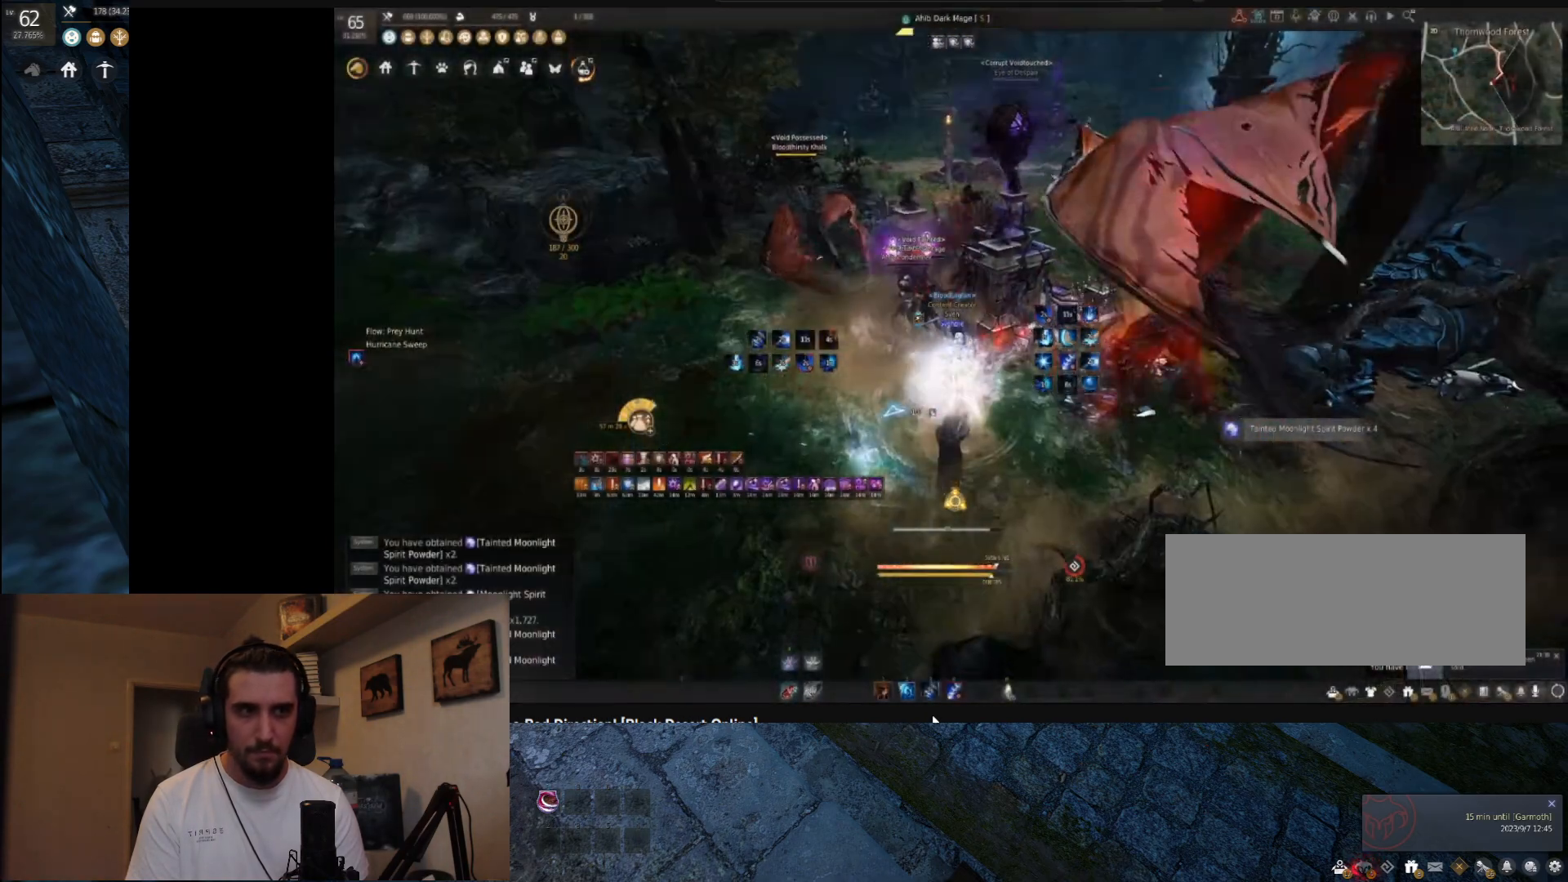
{"keys": ["shift"], "mouse": ["left"], "events": [[283, "mouse_right", "up"], [333, "shift", "down"]]}
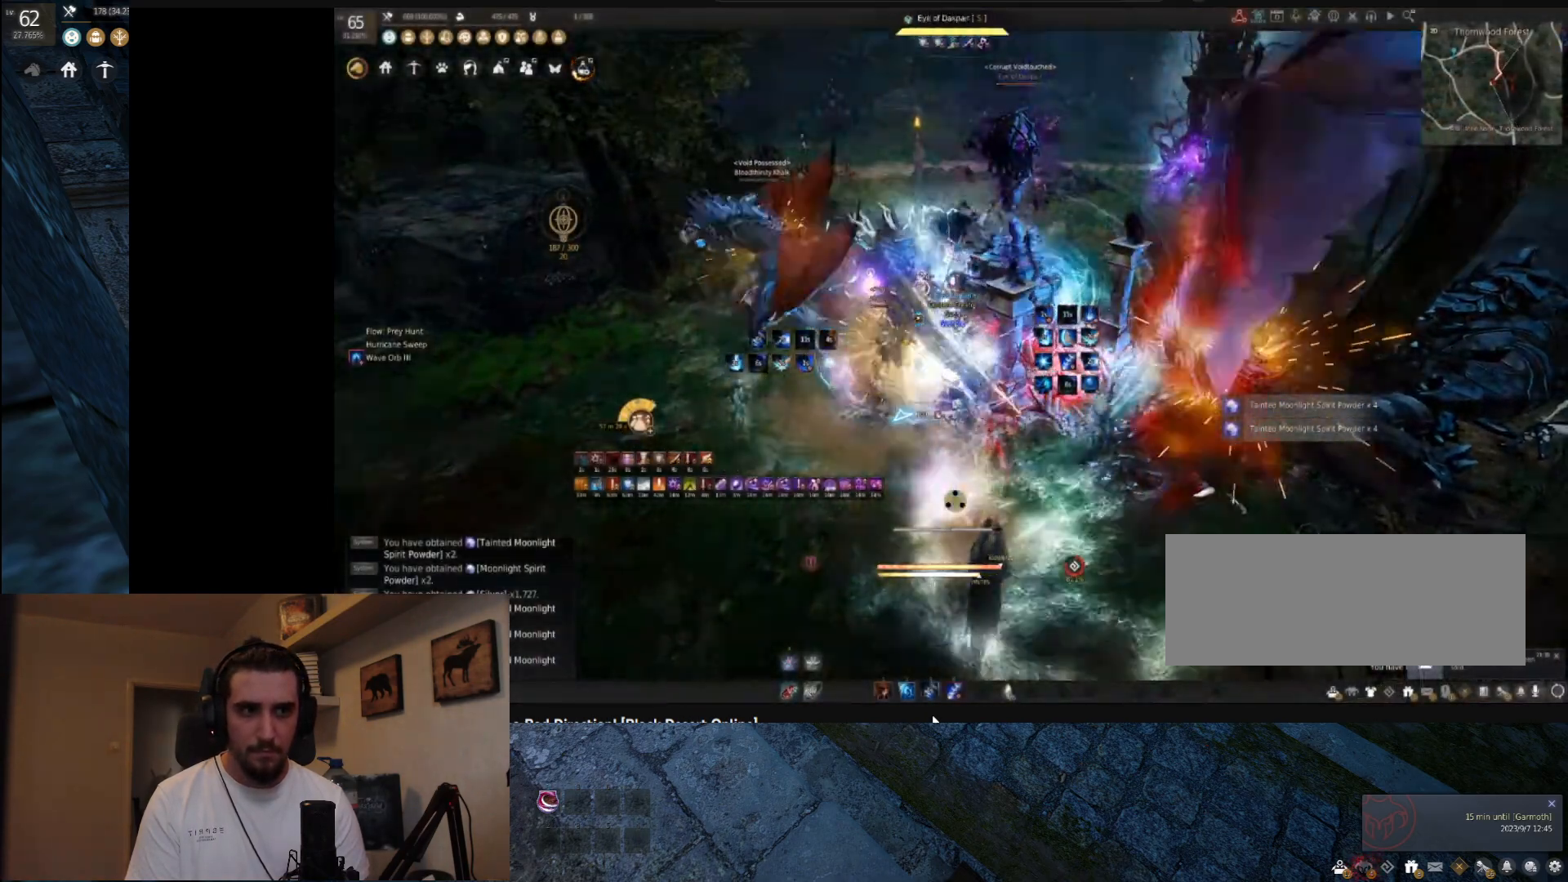
{"keys": ["shift"], "mouse": ["left", "right"], "events": [[451, "mouse_right", "down"]]}
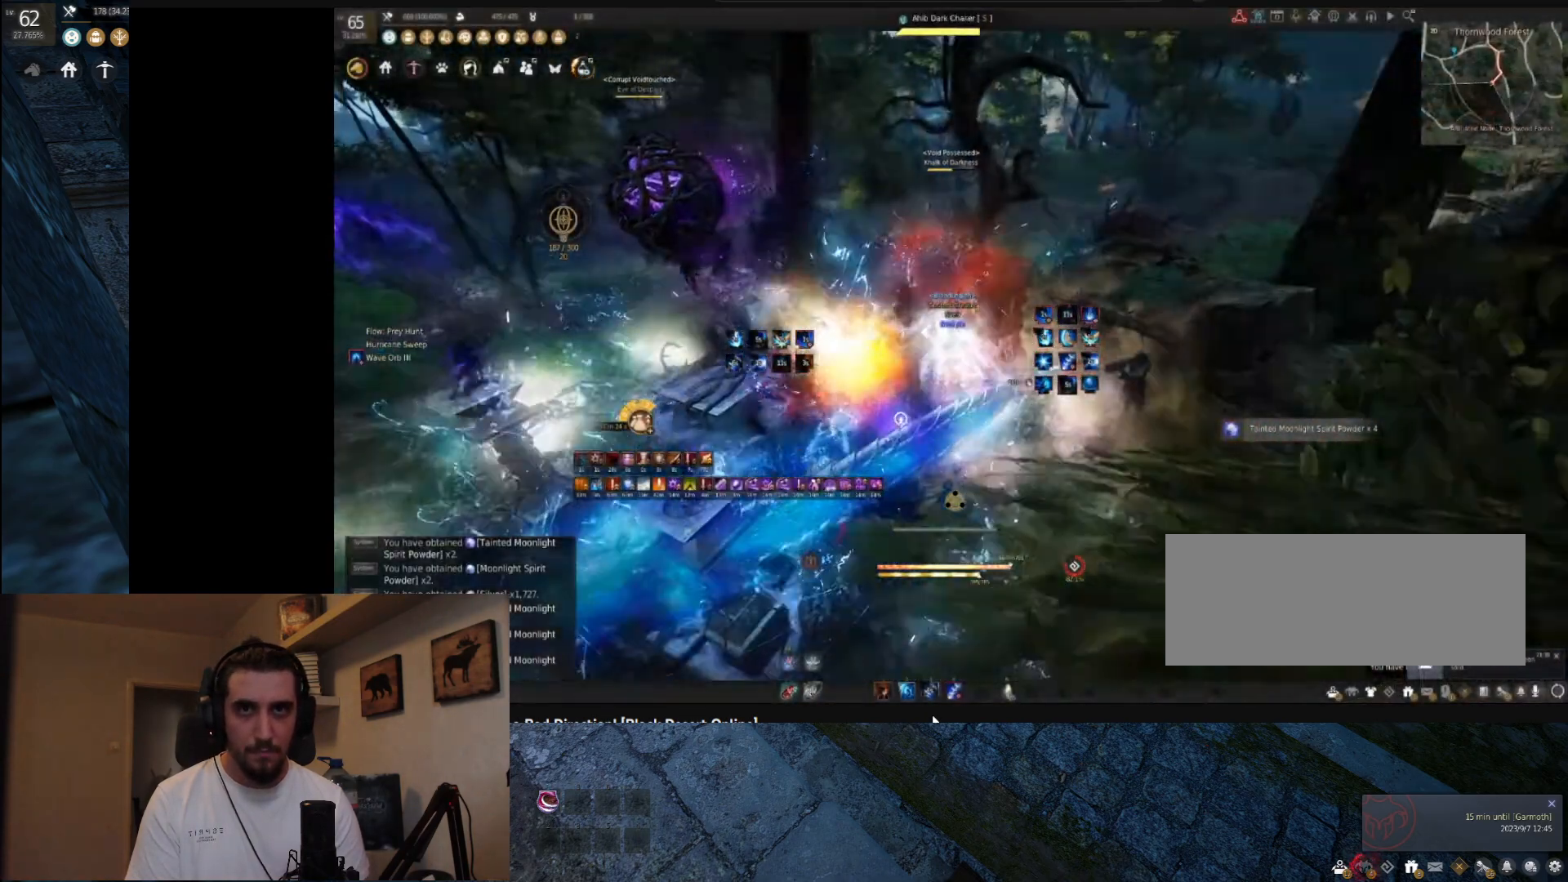
{"keys": ["shift"], "mouse": ["right"], "events": [[16, "mouse_left", "up"]]}
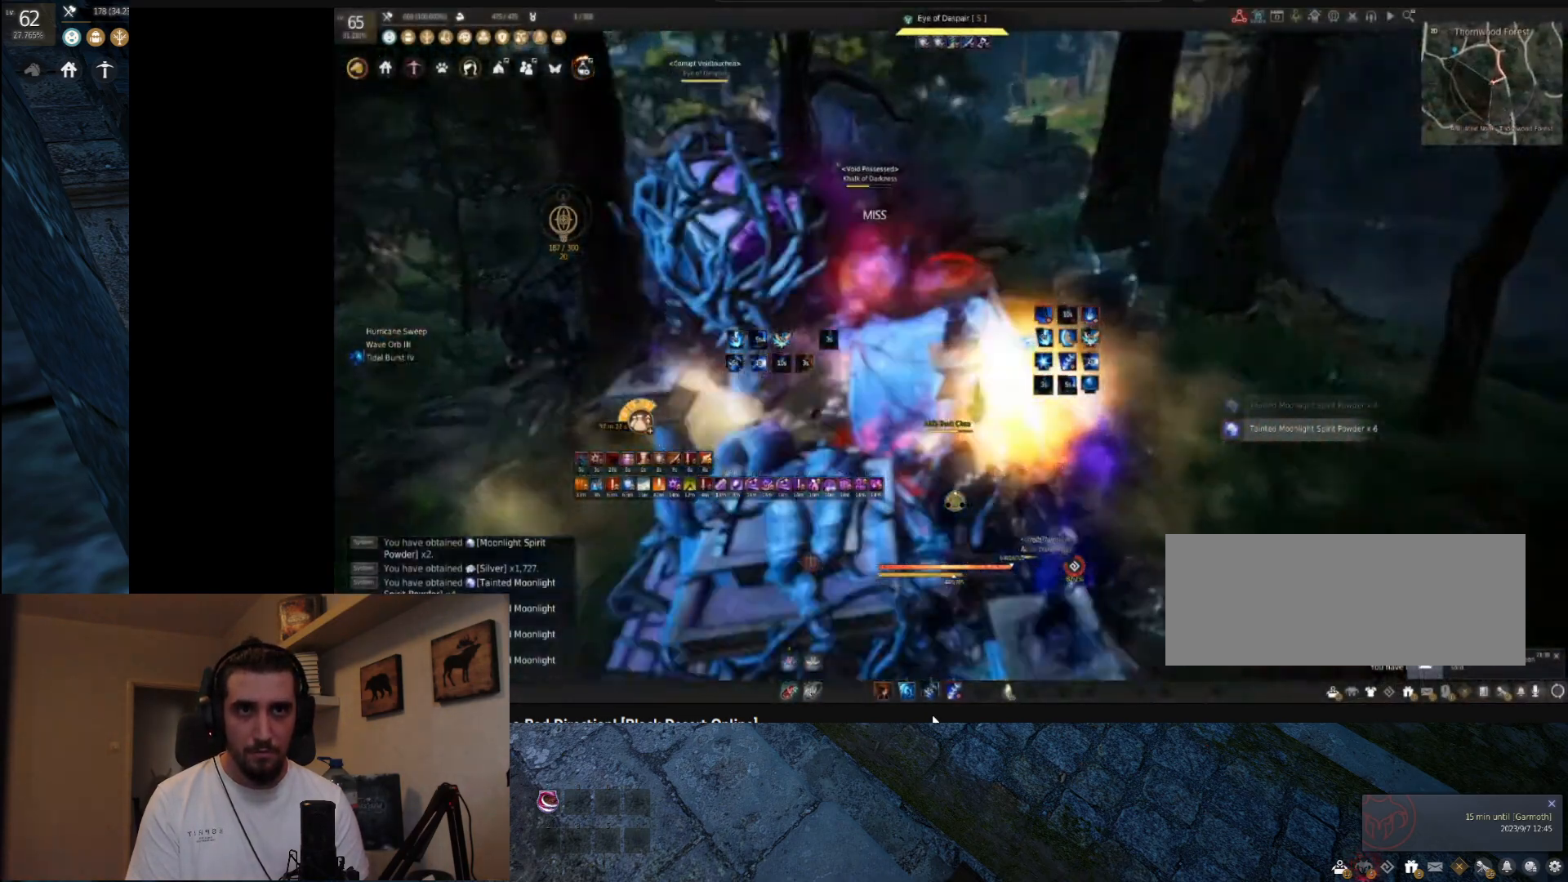
{"keys": ["d"], "mouse": [], "events": [[384, "shift", "up"], [451, "mouse_right", "up"], [484, "d", "down"]]}
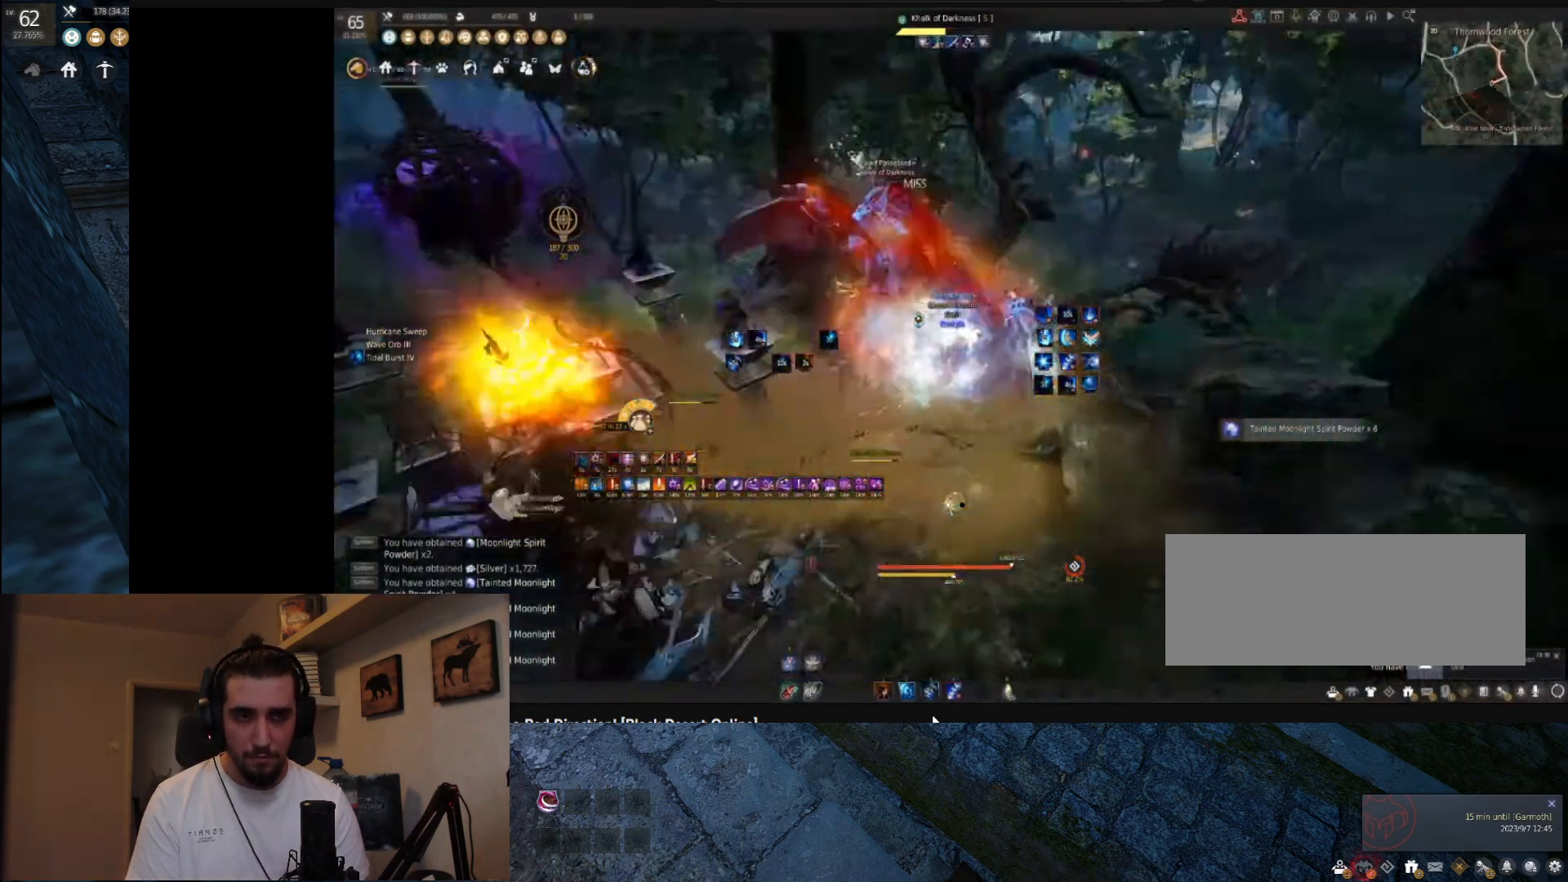
{"keys": [], "mouse": ["right"], "events": [[233, "mouse_right", "down"], [467, "d", "up"]]}
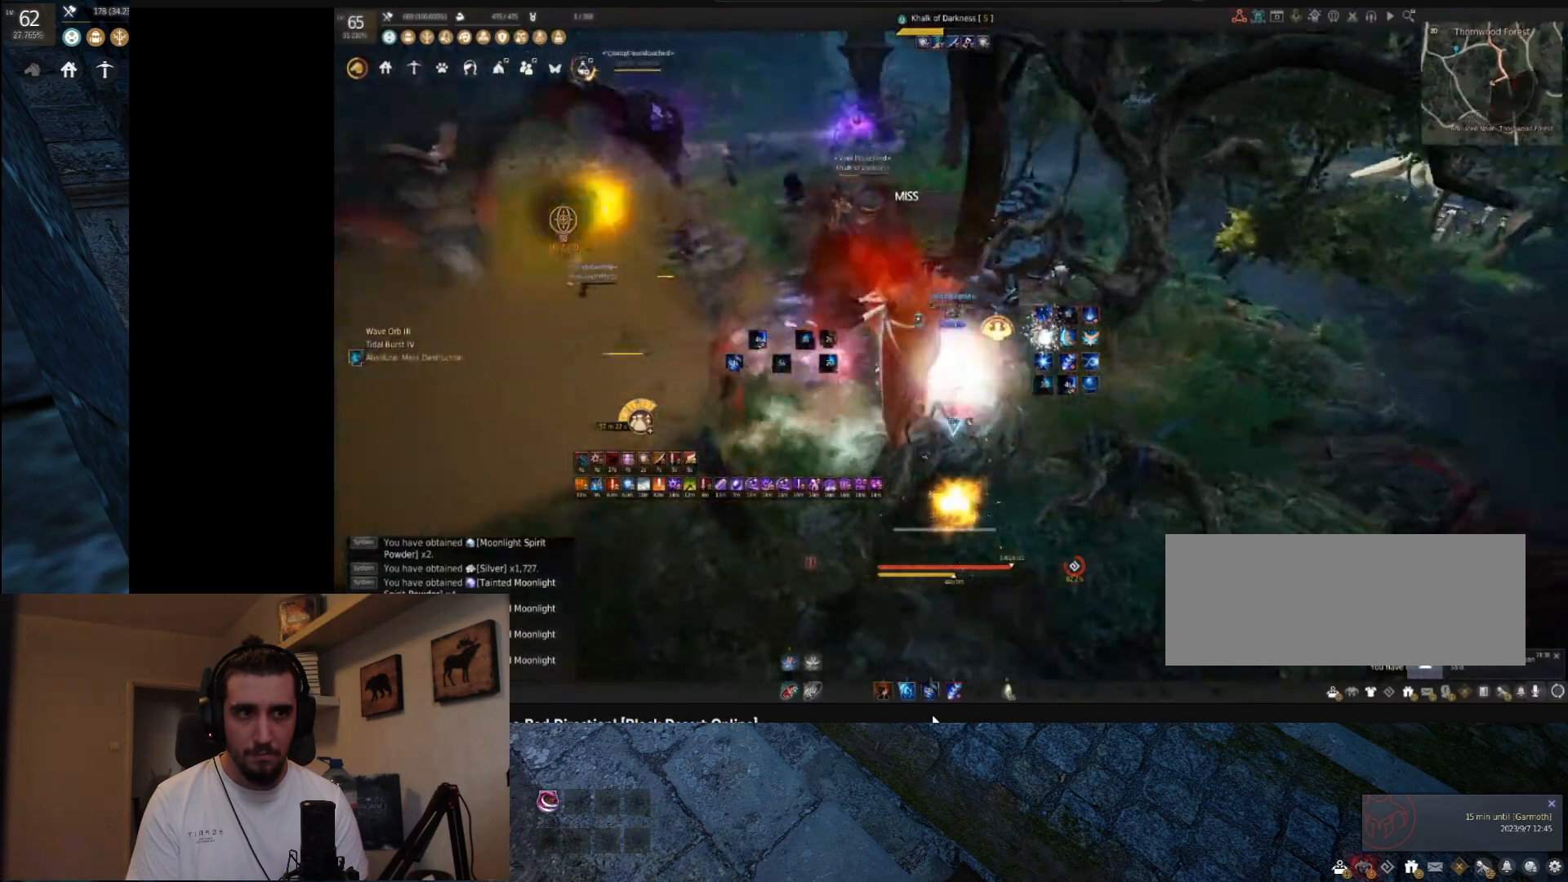
{"keys": ["q", "shift"], "mouse": [], "events": [[17, "mouse_right", "up"], [17, "shift", "down"], [100, "q", "down"]]}
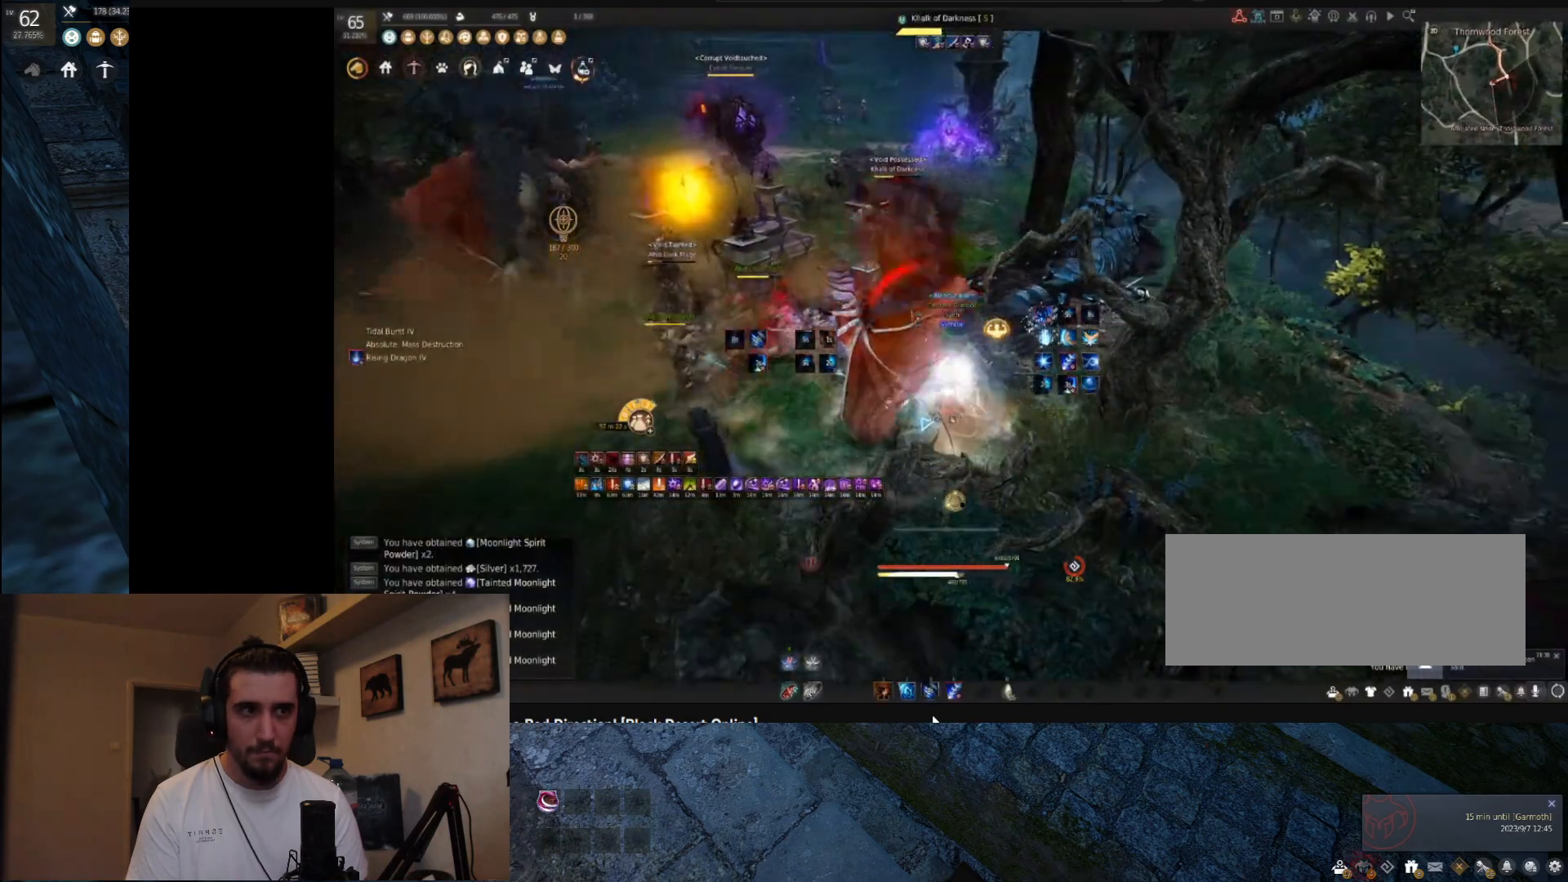
{"keys": ["f"], "mouse": [], "events": [[66, "q", "up"], [83, "f", "down"], [117, "shift", "up"]]}
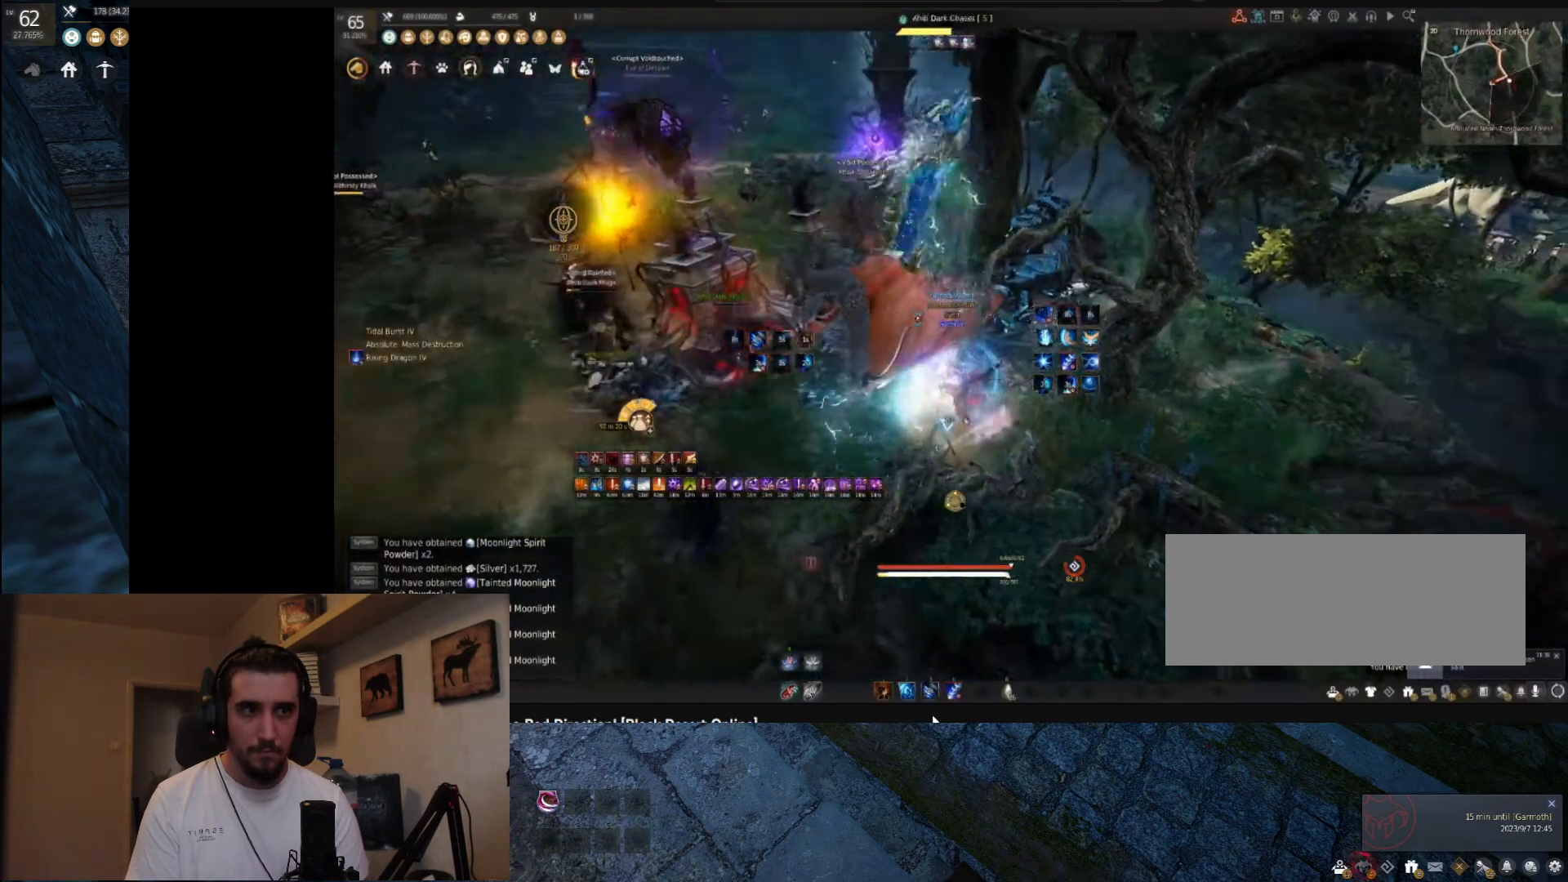
{"keys": ["f"], "mouse": [], "events": []}
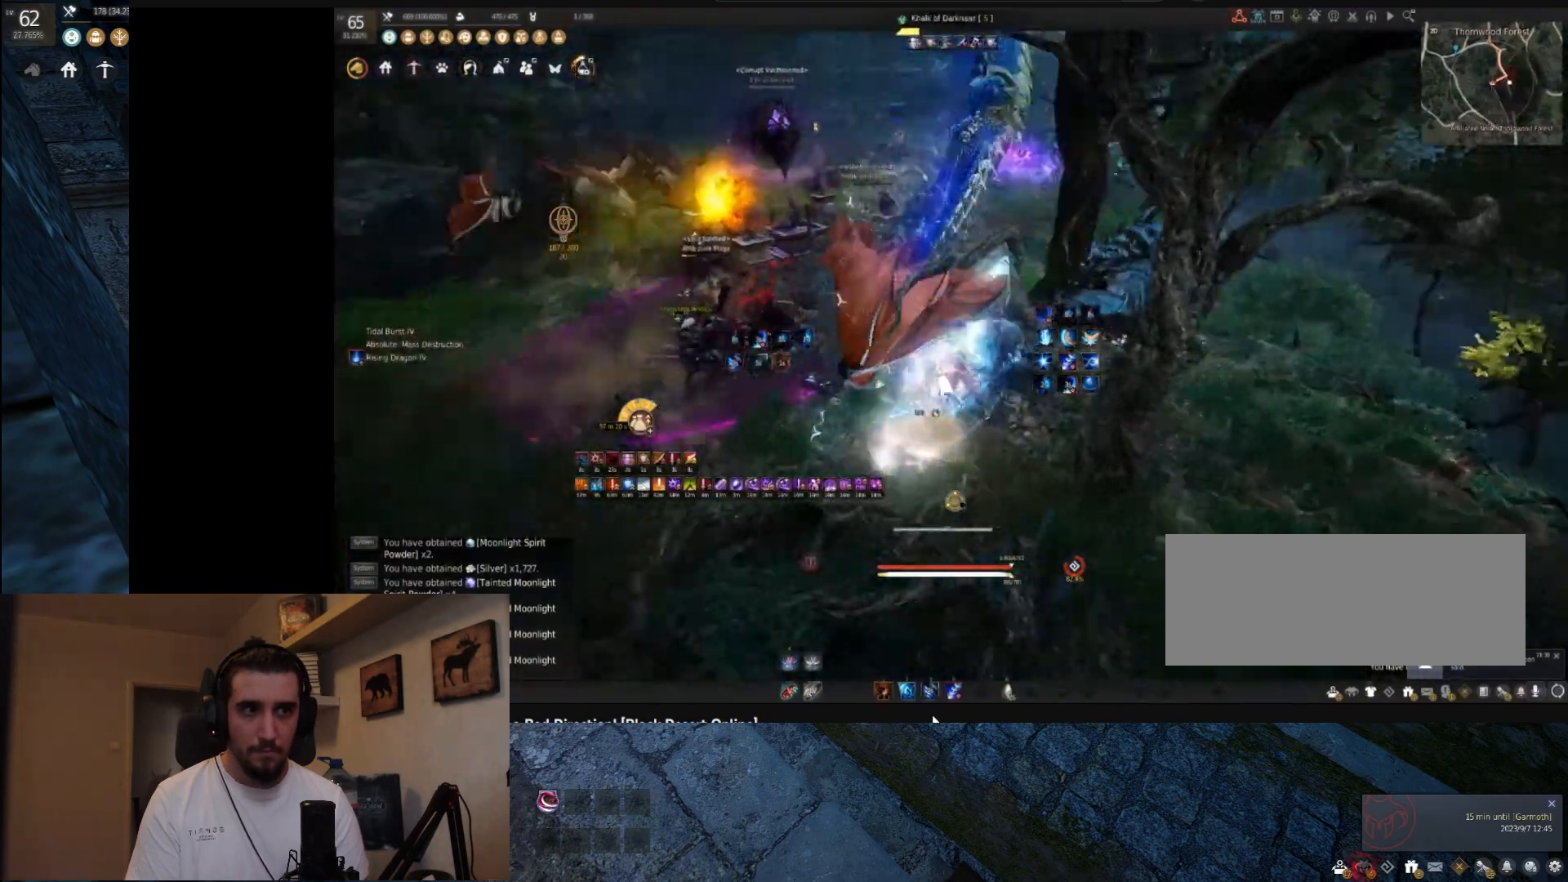
{"keys": ["f"], "mouse": [], "events": []}
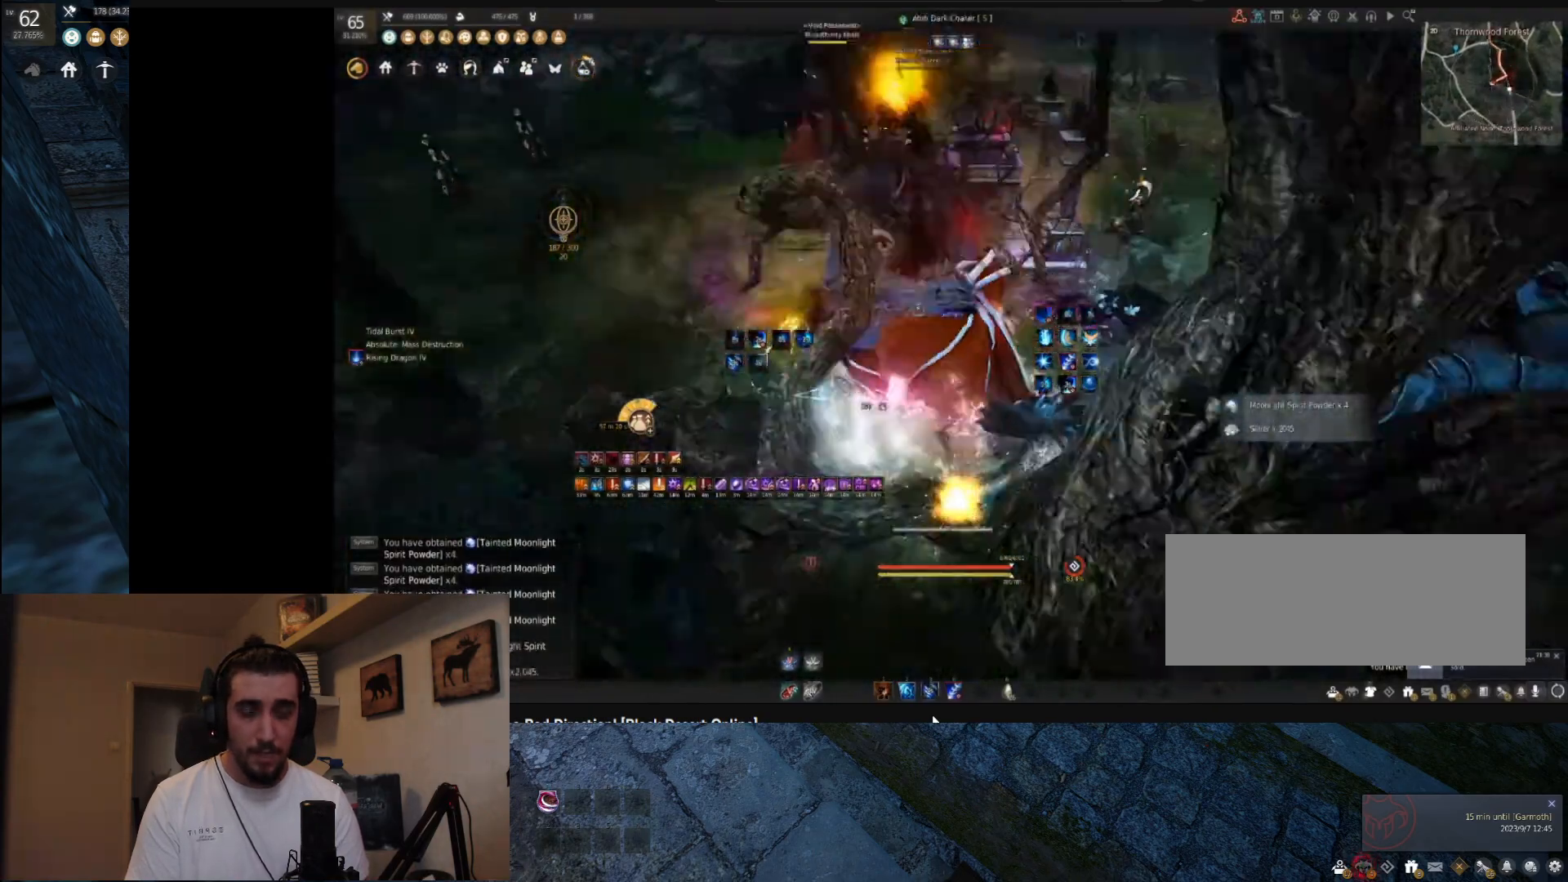
{"keys": ["w"], "mouse": ["right"], "events": [[17, "f", "up"], [17, "w", "down"], [34, "mouse_right", "down"]]}
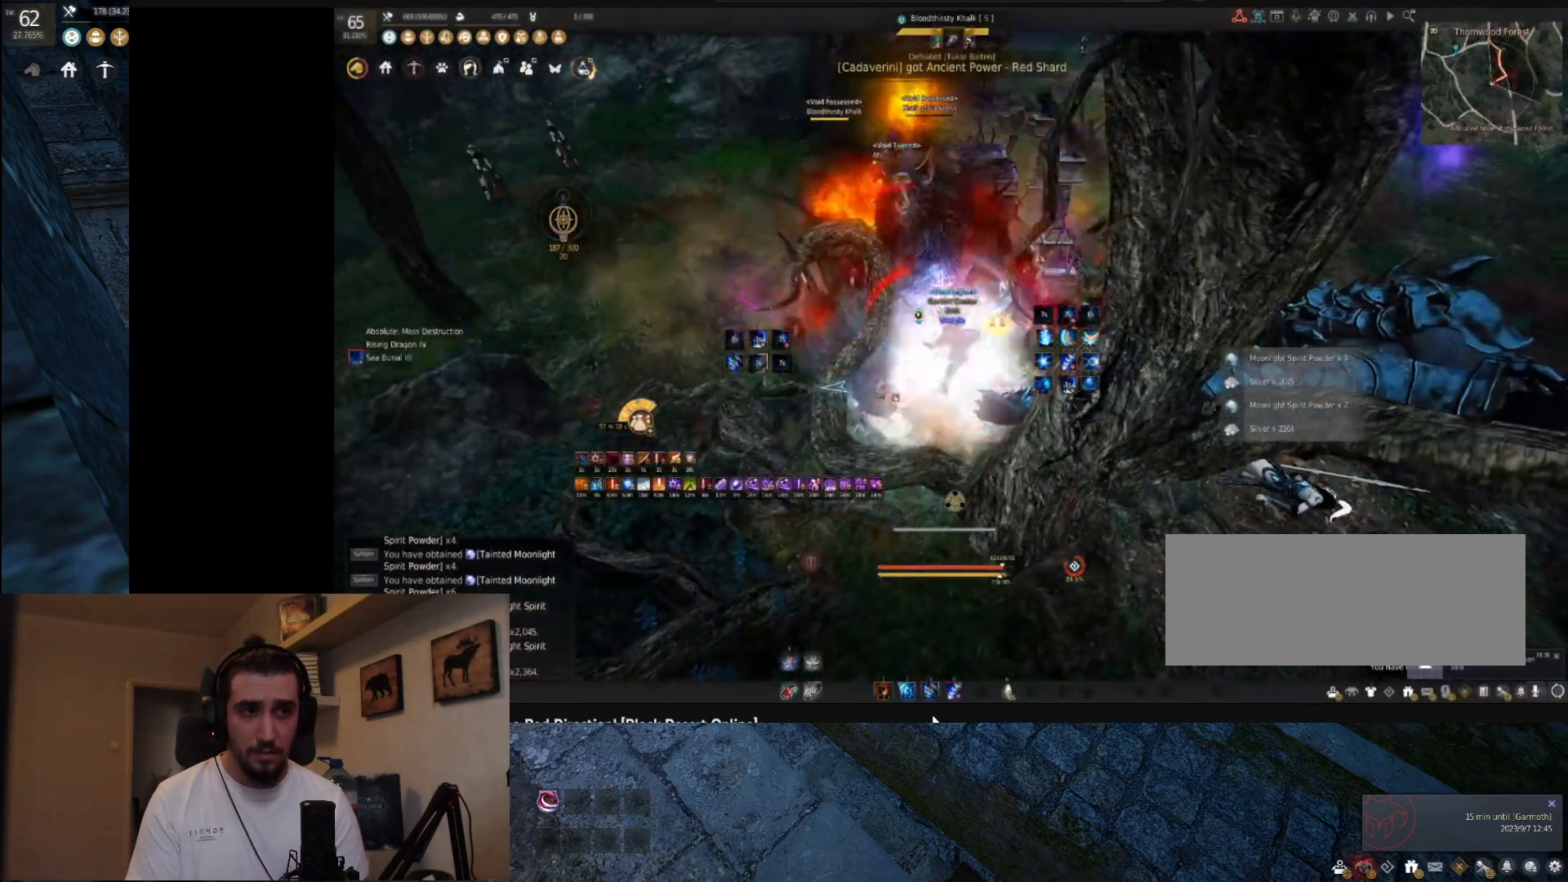
{"keys": [], "mouse": ["left"], "events": [[117, "w", "up"], [217, "mouse_right", "up"], [300, "mouse_left", "down"]]}
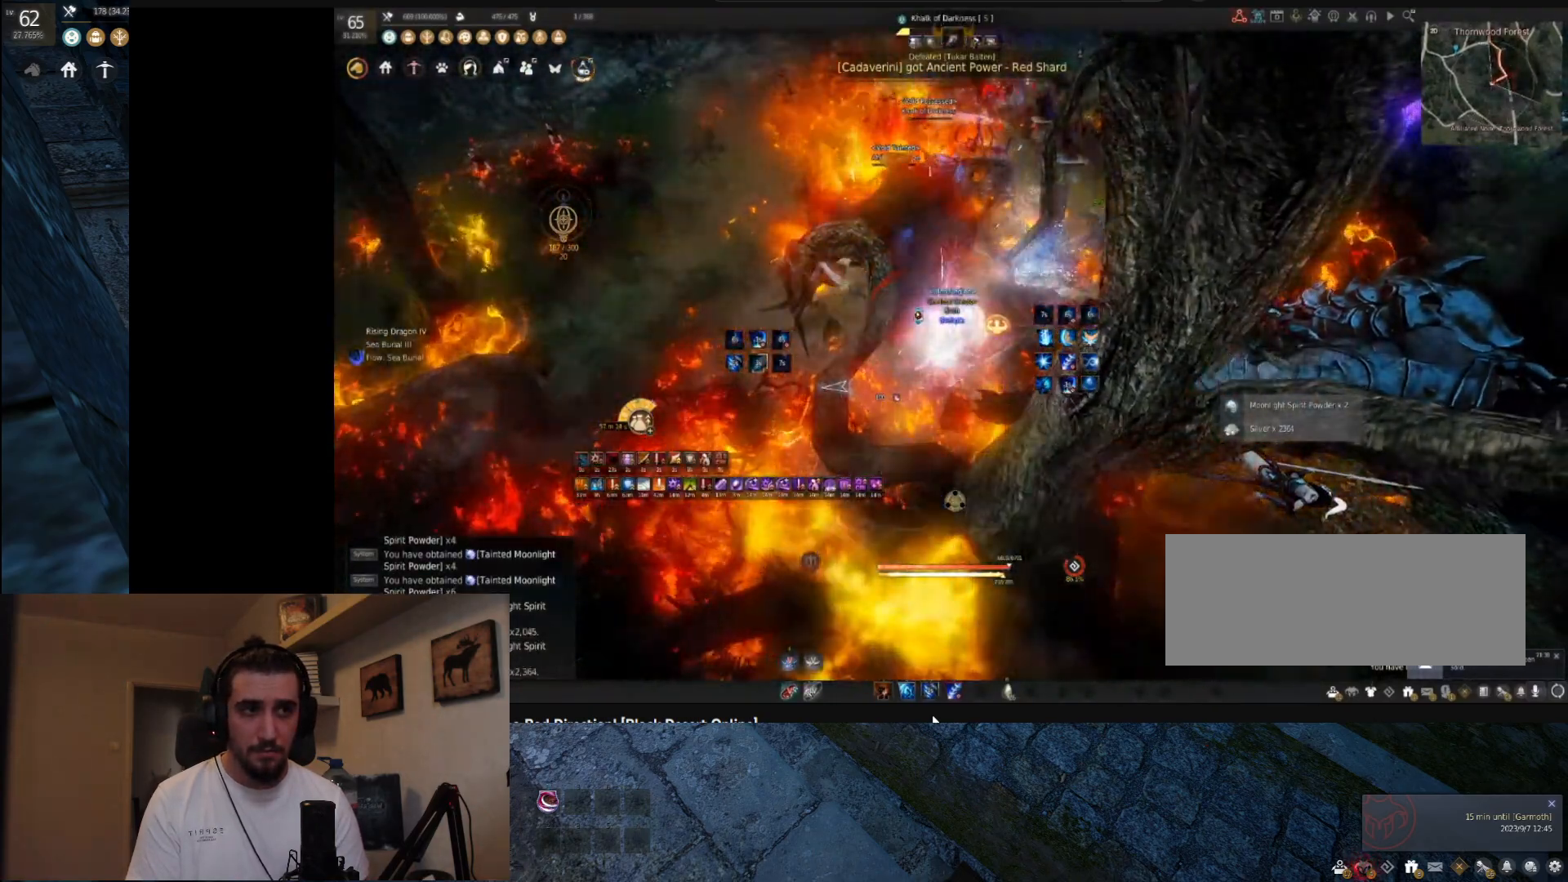
{"keys": ["shift"], "mouse": ["left"], "events": [[284, "mouse_left", "up"], [417, "shift", "down"], [451, "mouse_left", "down"]]}
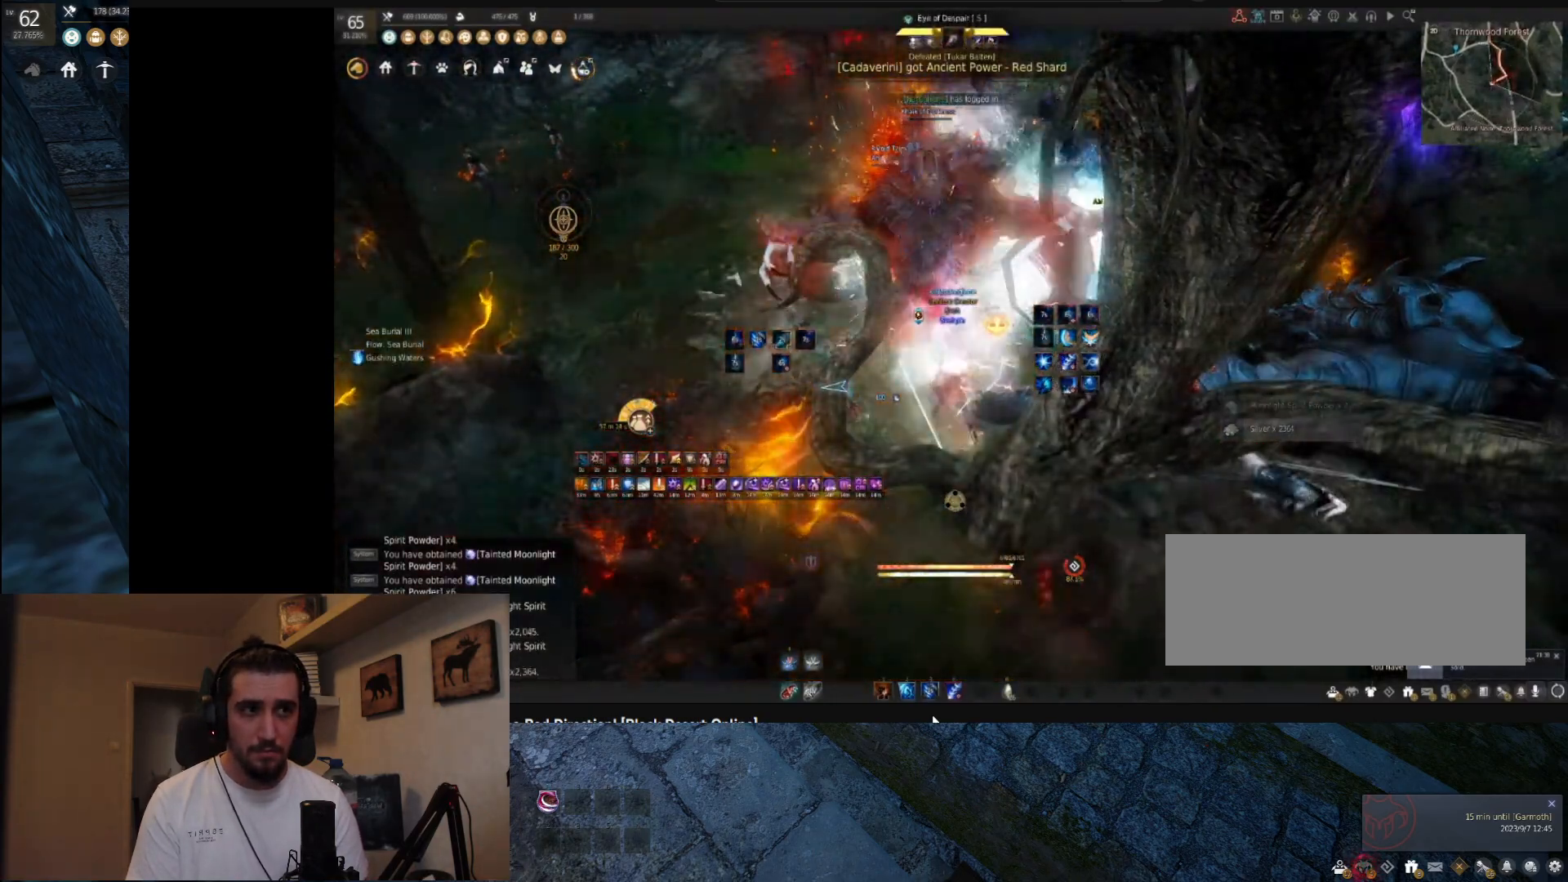
{"keys": ["shift"], "mouse": ["right"], "events": [[317, "mouse_right", "down"], [400, "mouse_left", "up"]]}
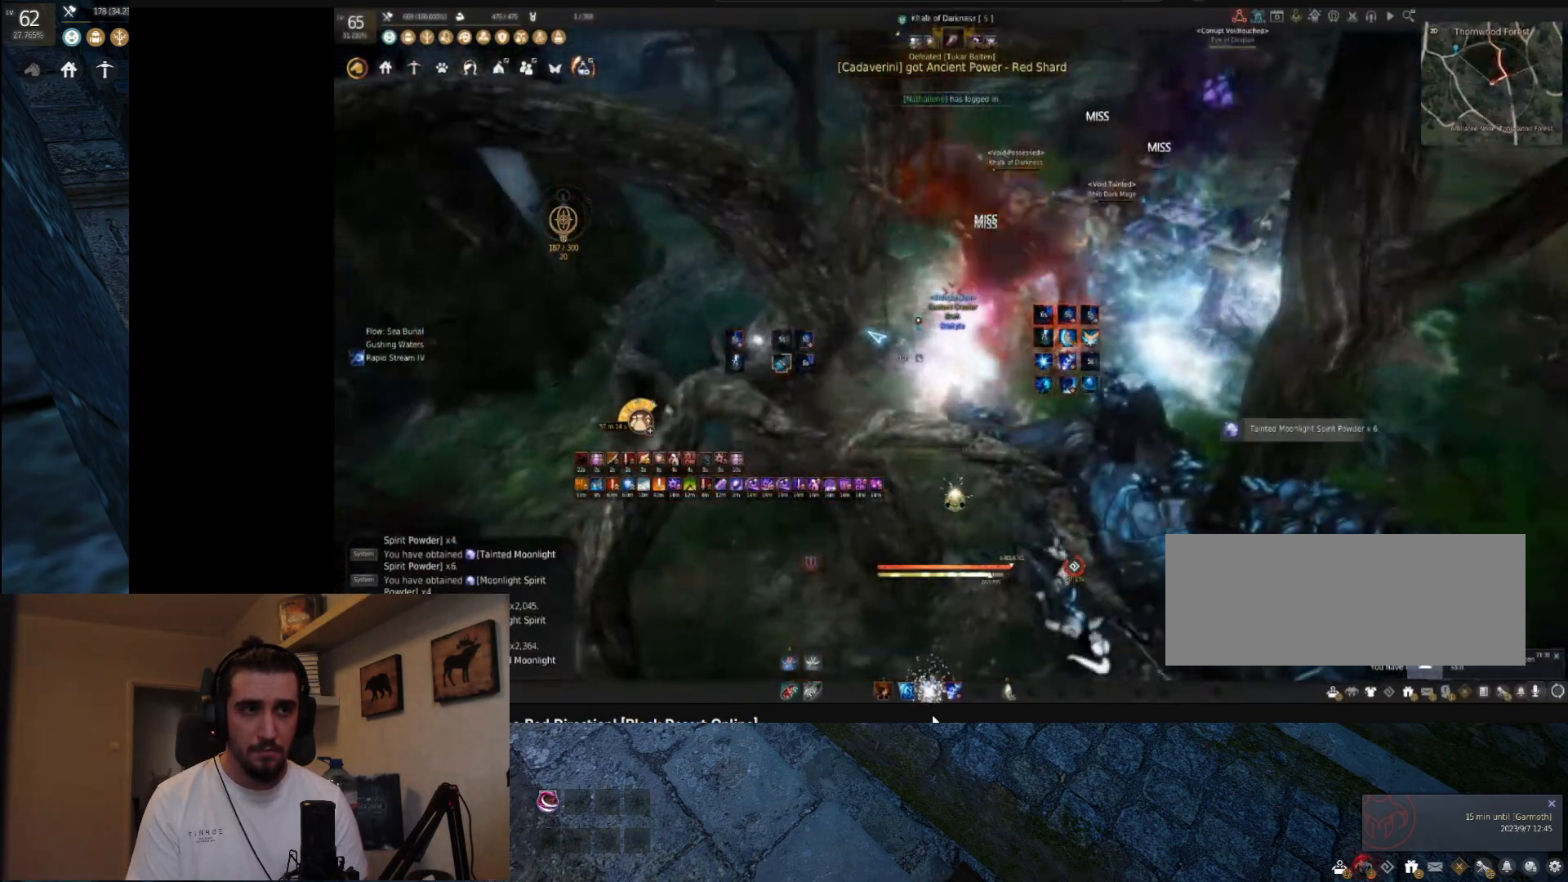
{"keys": ["shift"], "mouse": ["right"], "events": []}
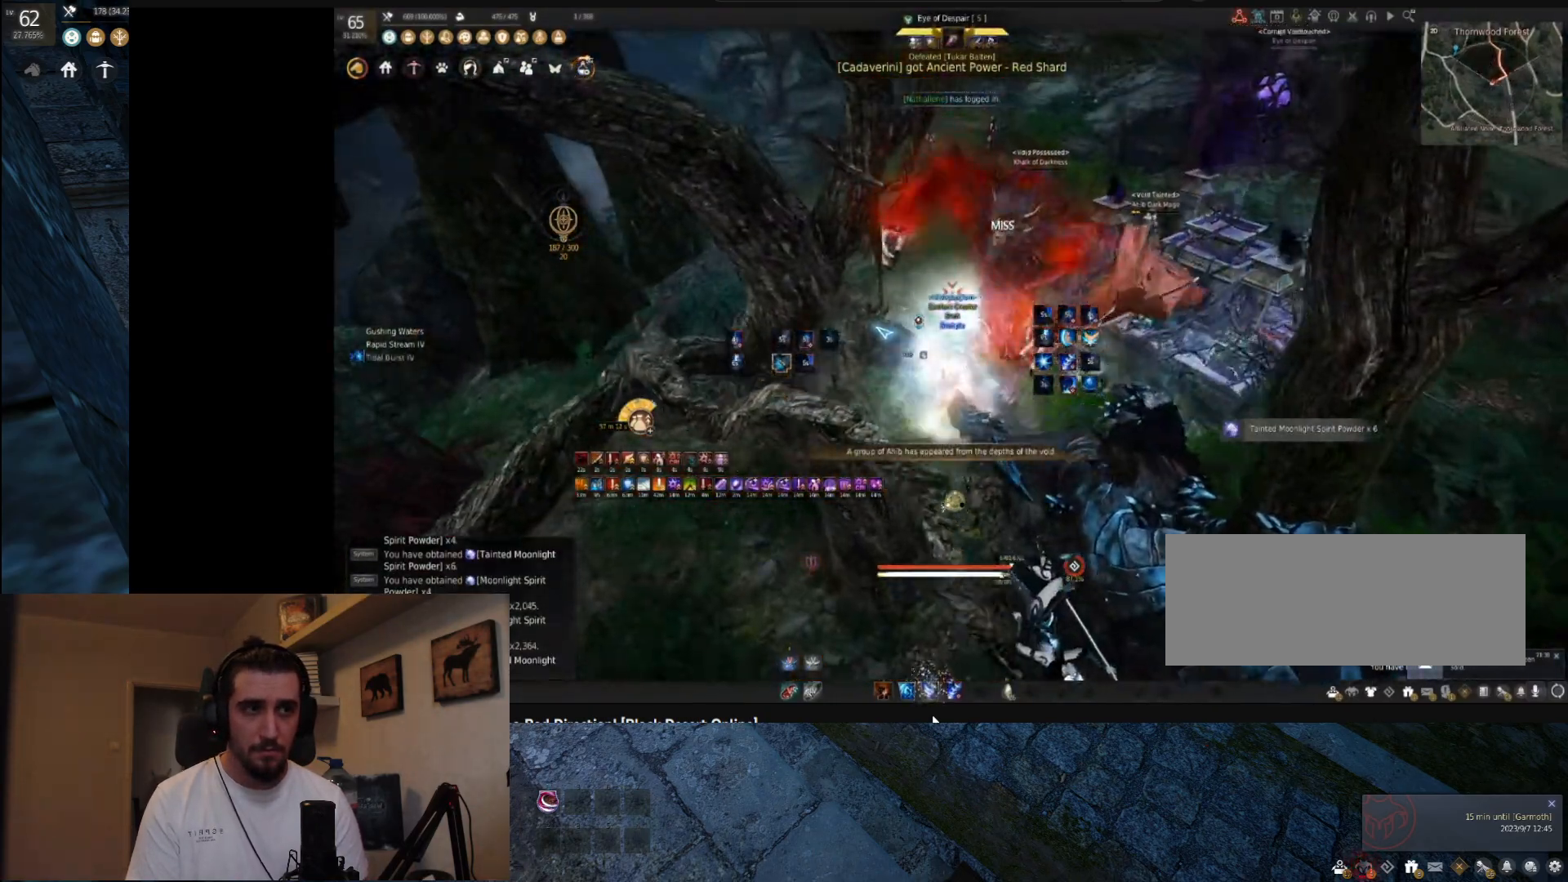
{"keys": ["shift"], "mouse": ["right"], "events": []}
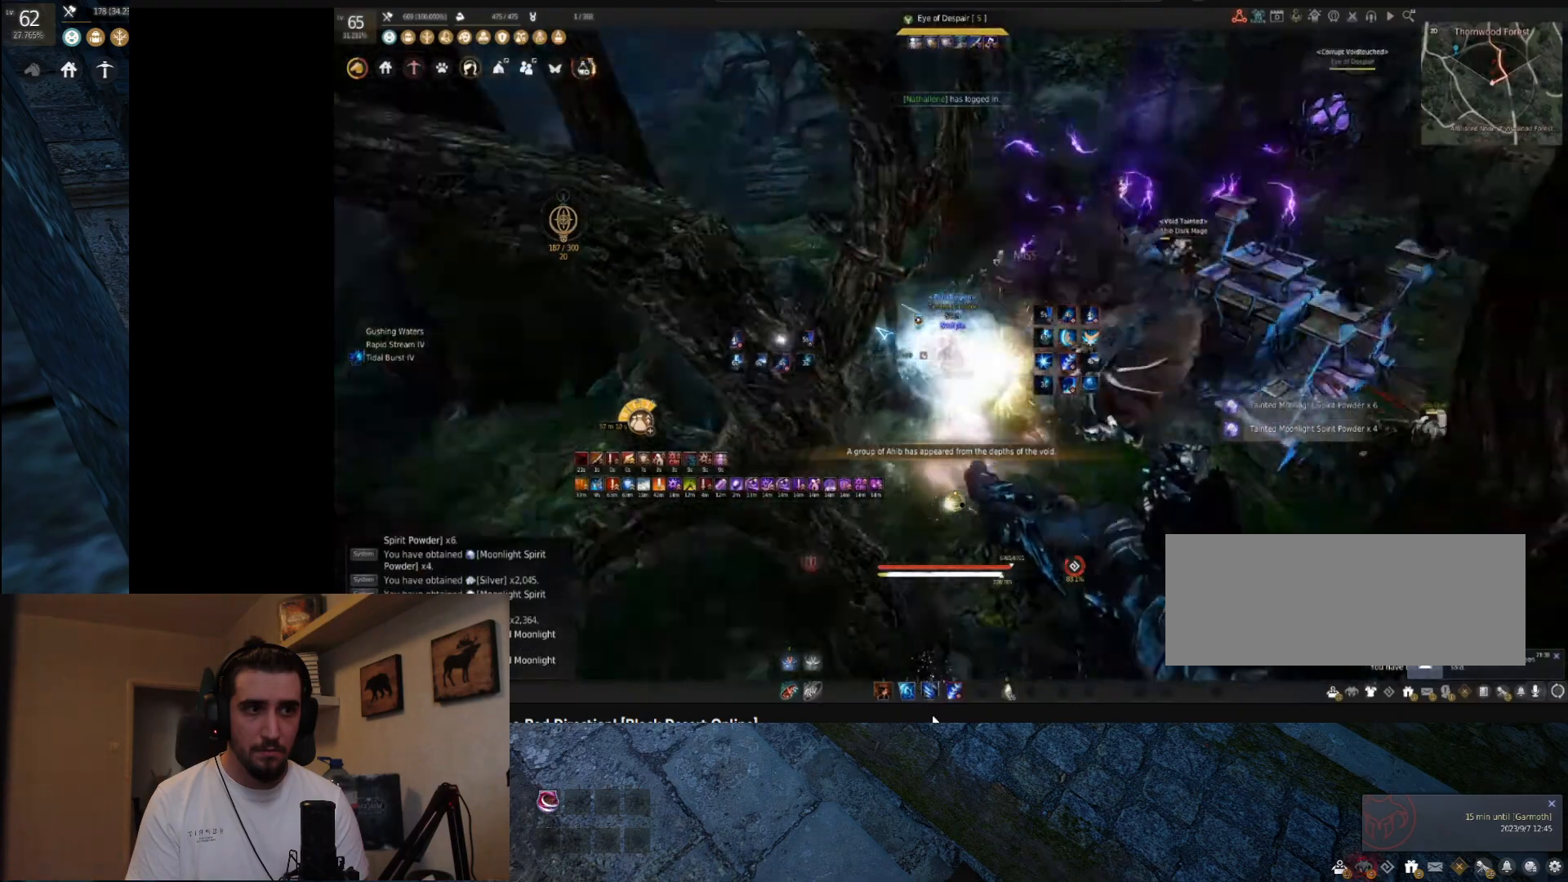
{"keys": ["shift"], "mouse": ["left"], "events": [[134, "mouse_right", "up"], [200, "mouse_left", "down"]]}
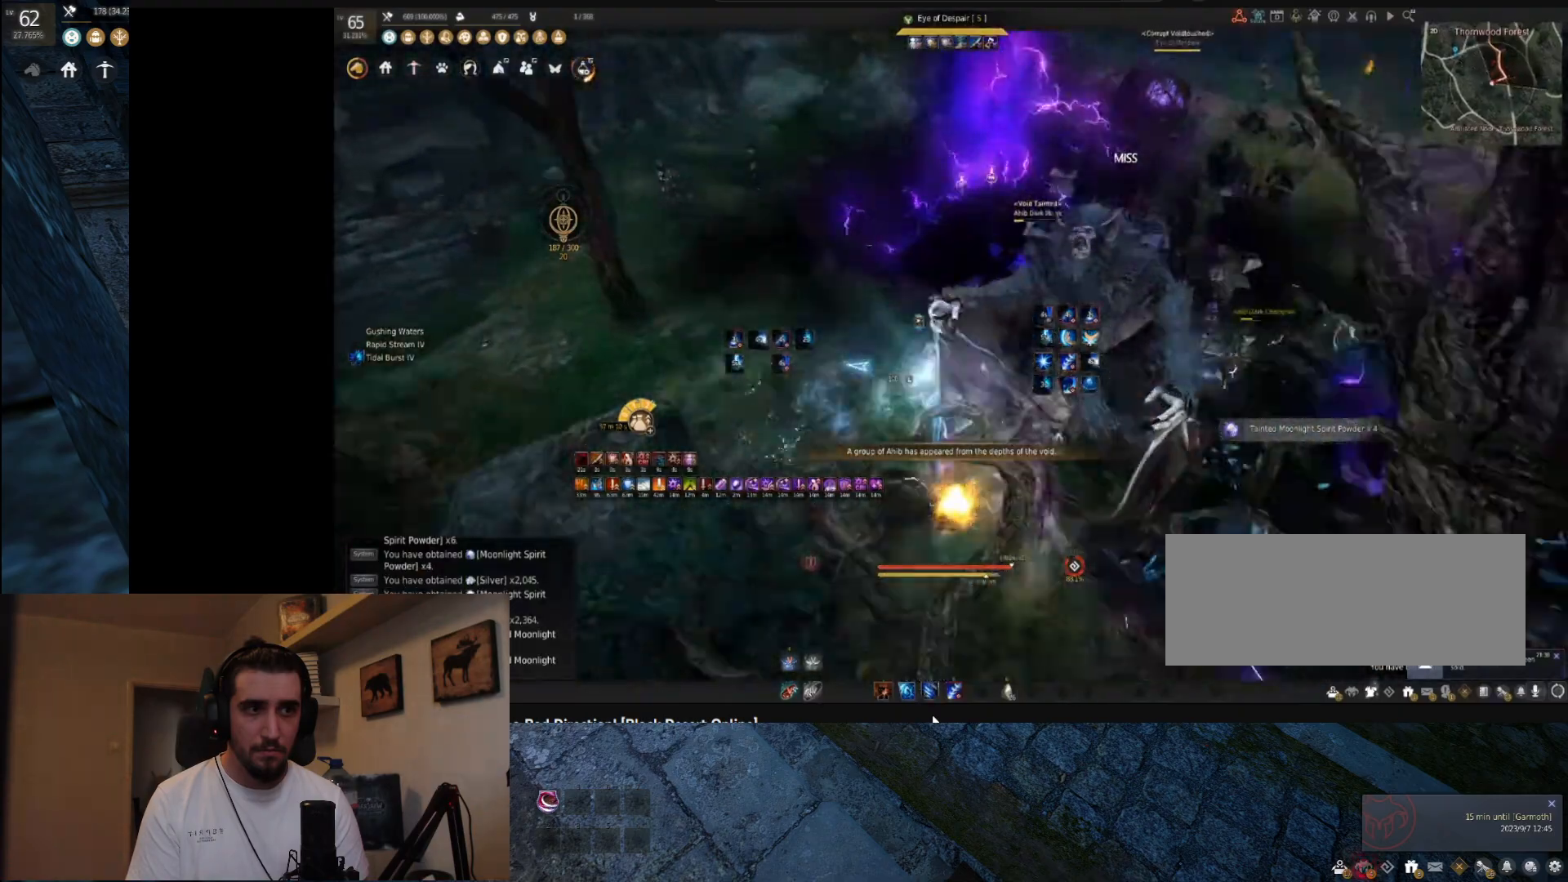
{"keys": ["shift"], "mouse": ["right"], "events": [[133, "mouse_right", "down"], [217, "mouse_left", "up"]]}
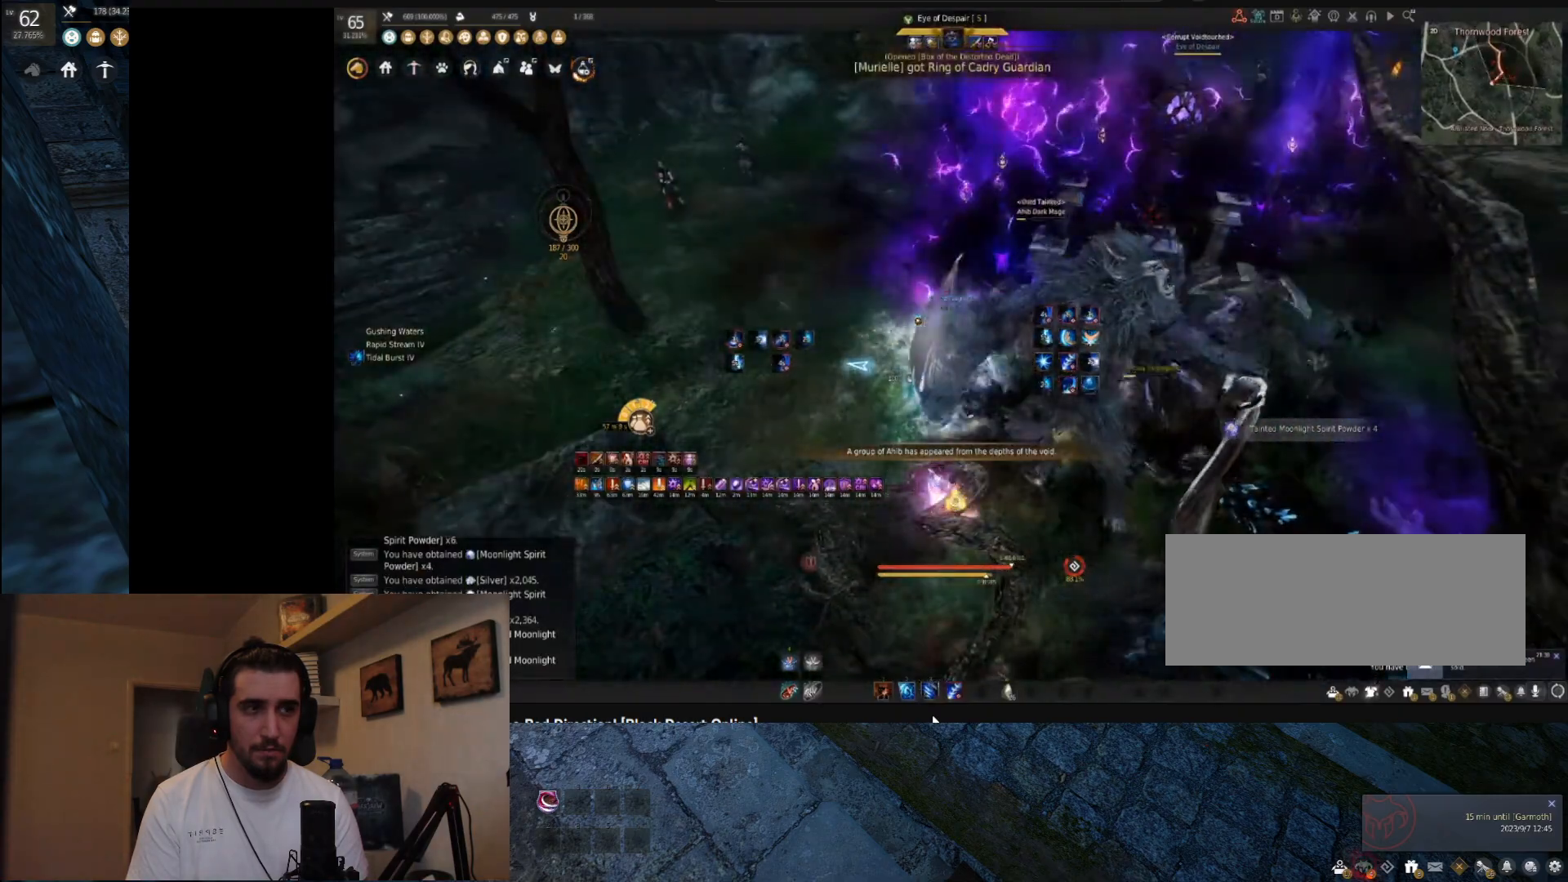
{"keys": ["shift"], "mouse": ["right"], "events": []}
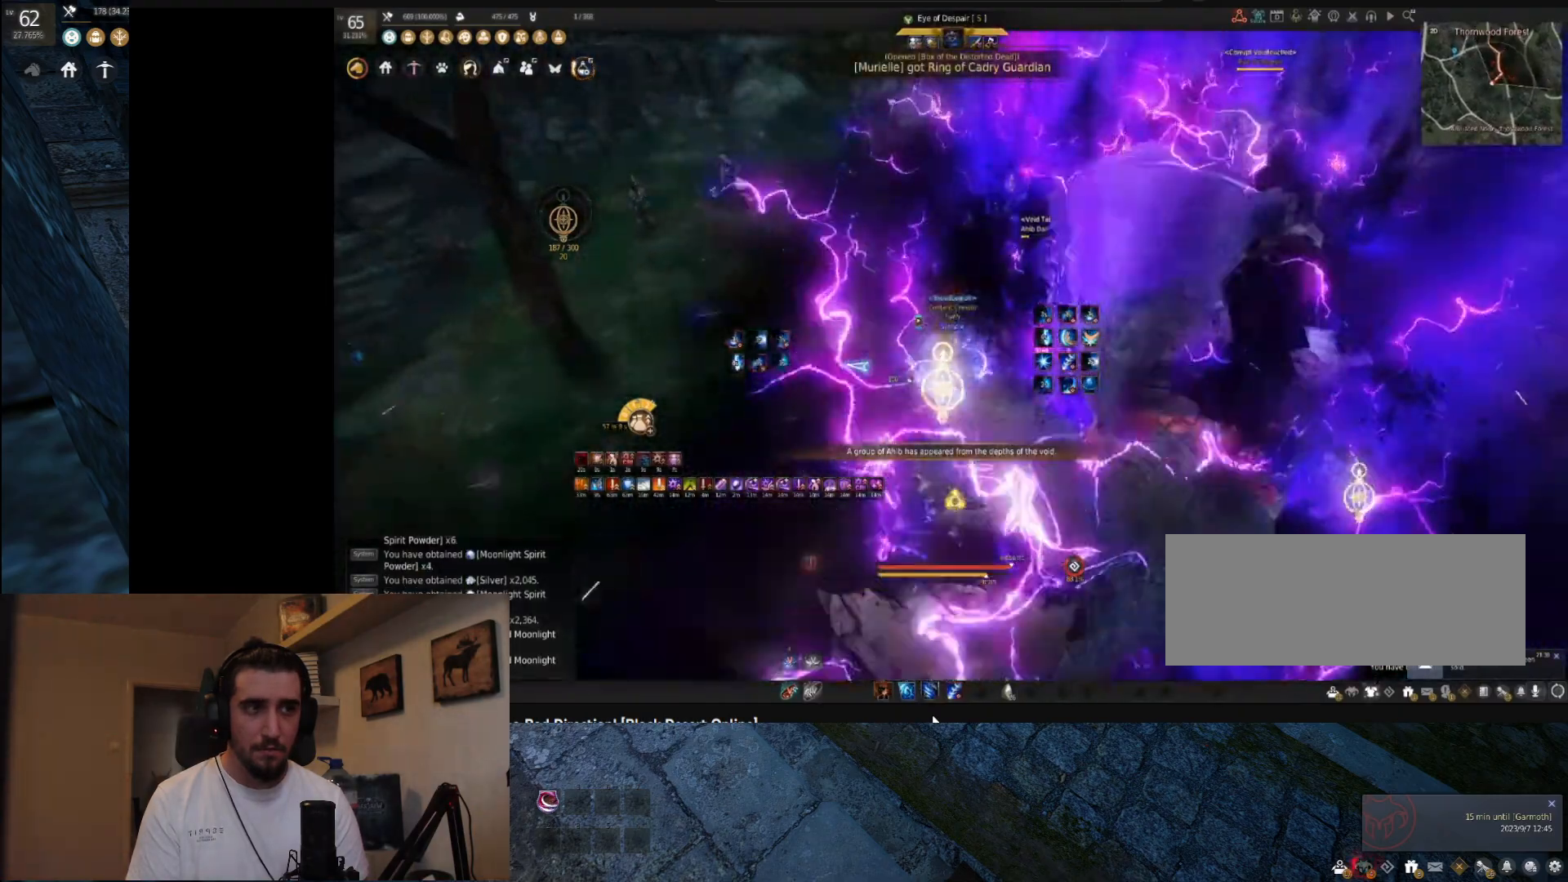
{"keys": ["space"], "mouse": [], "events": [[267, "shift", "up"], [334, "mouse_right", "up"], [451, "space", "down"]]}
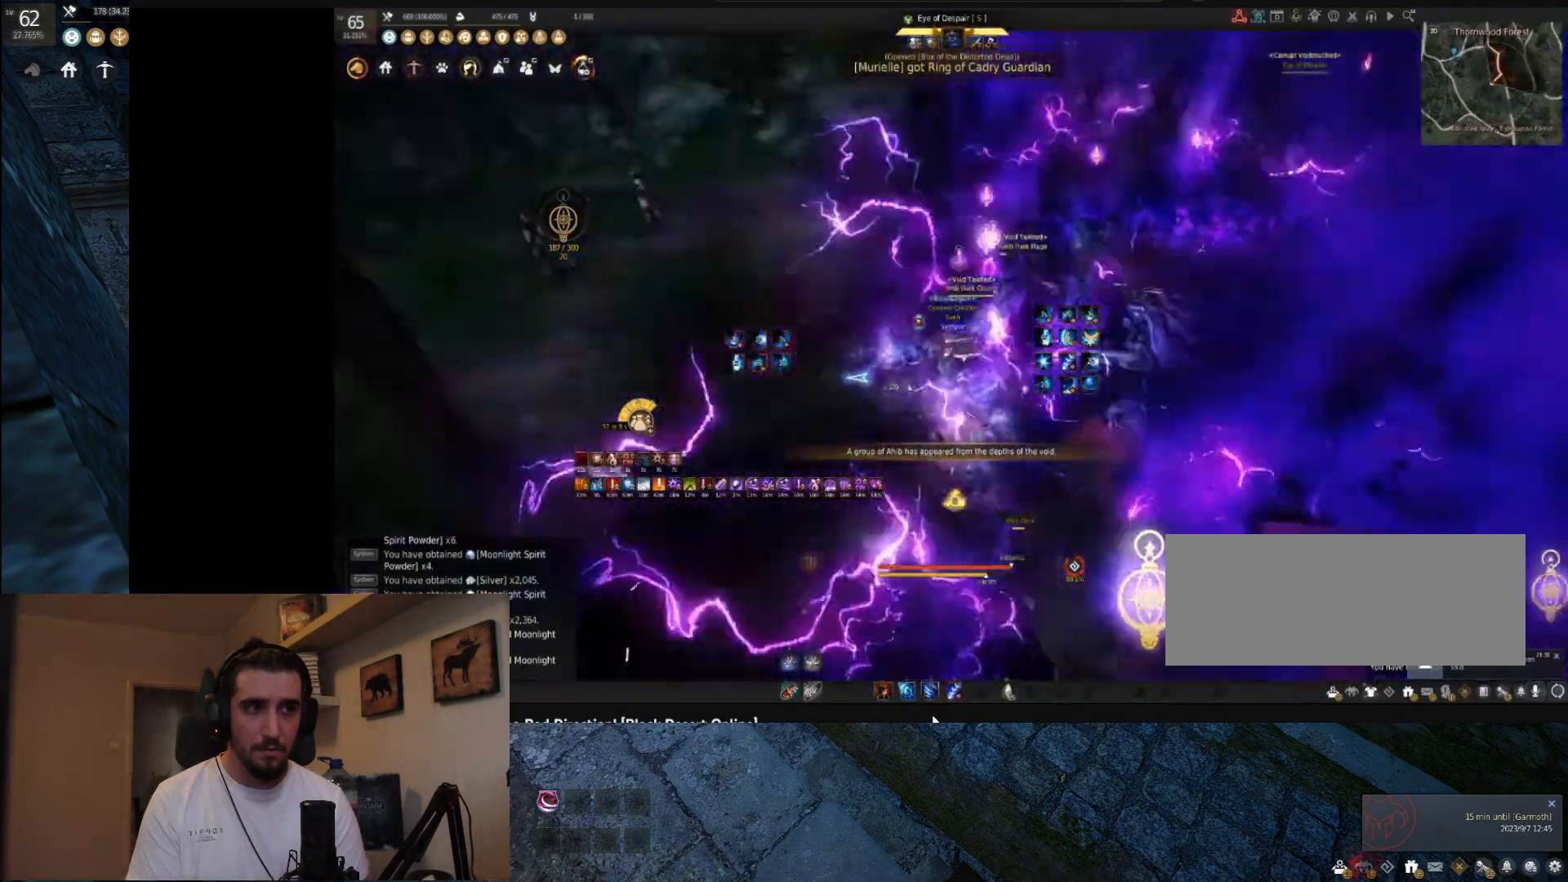
{"keys": ["space"], "mouse": [], "events": []}
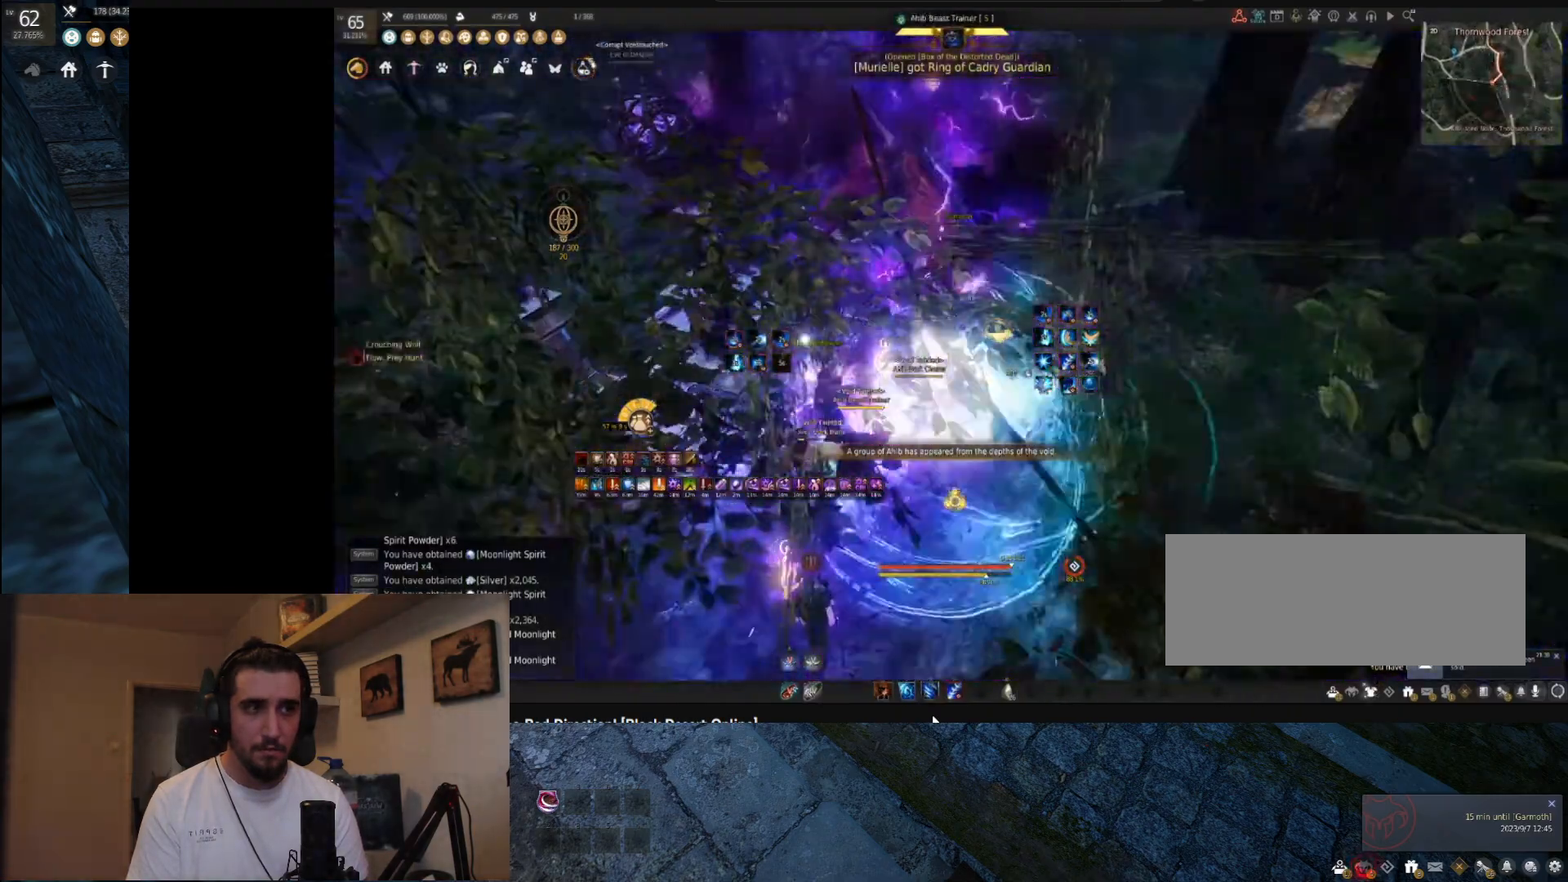
{"keys": ["f", "s"], "mouse": [], "events": [[217, "space", "up"], [267, "s", "down"], [417, "f", "down"]]}
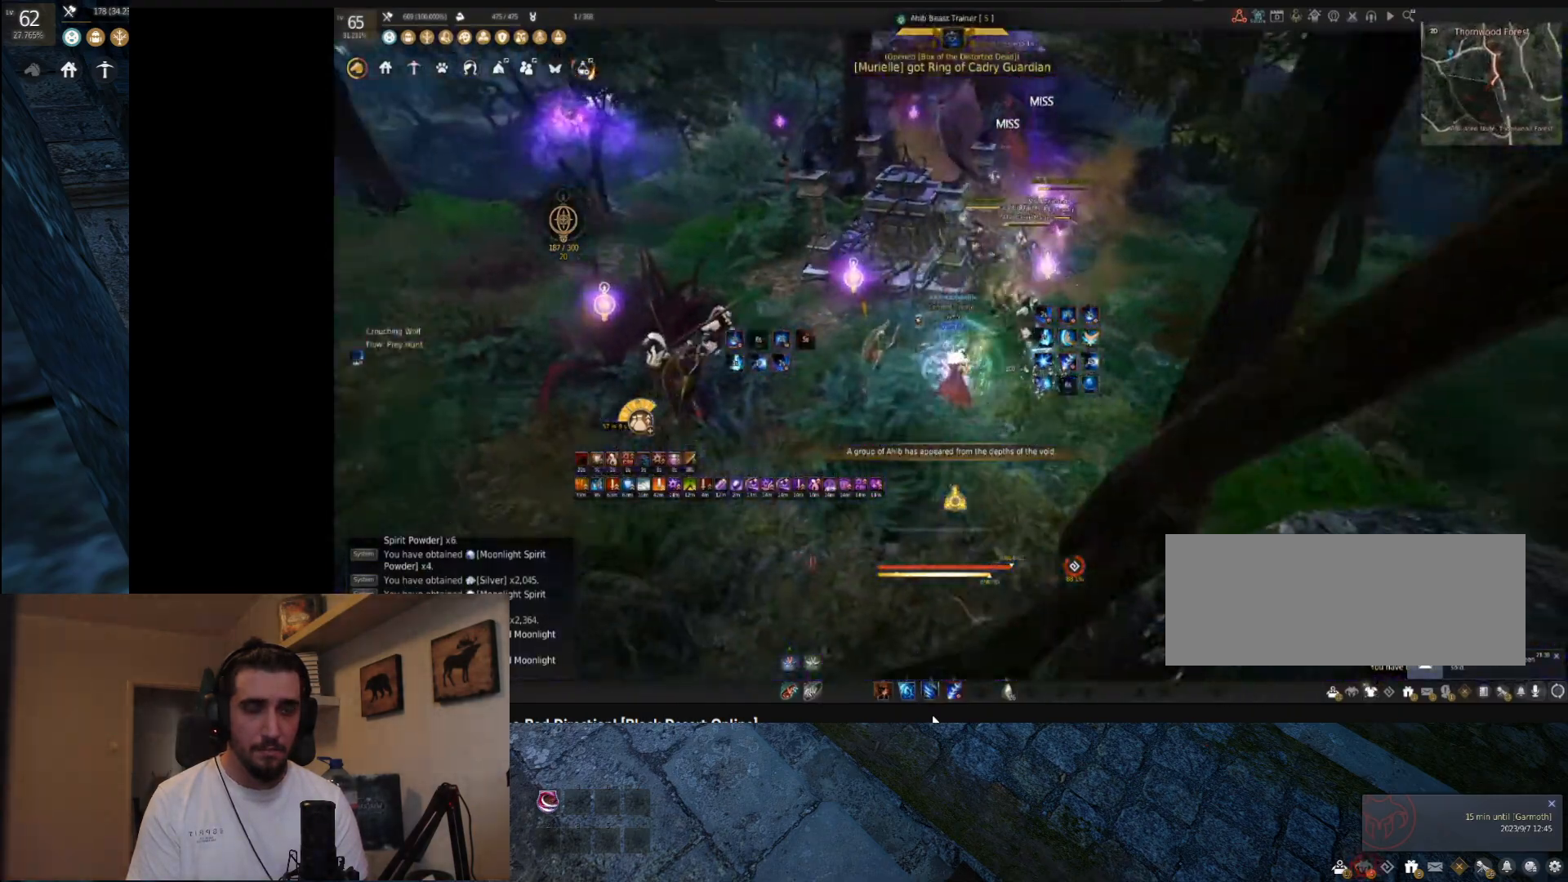
{"keys": [], "mouse": ["left", "right"], "events": [[116, "f", "up"], [233, "s", "up"], [283, "mouse_left", "down"], [300, "mouse_right", "down"]]}
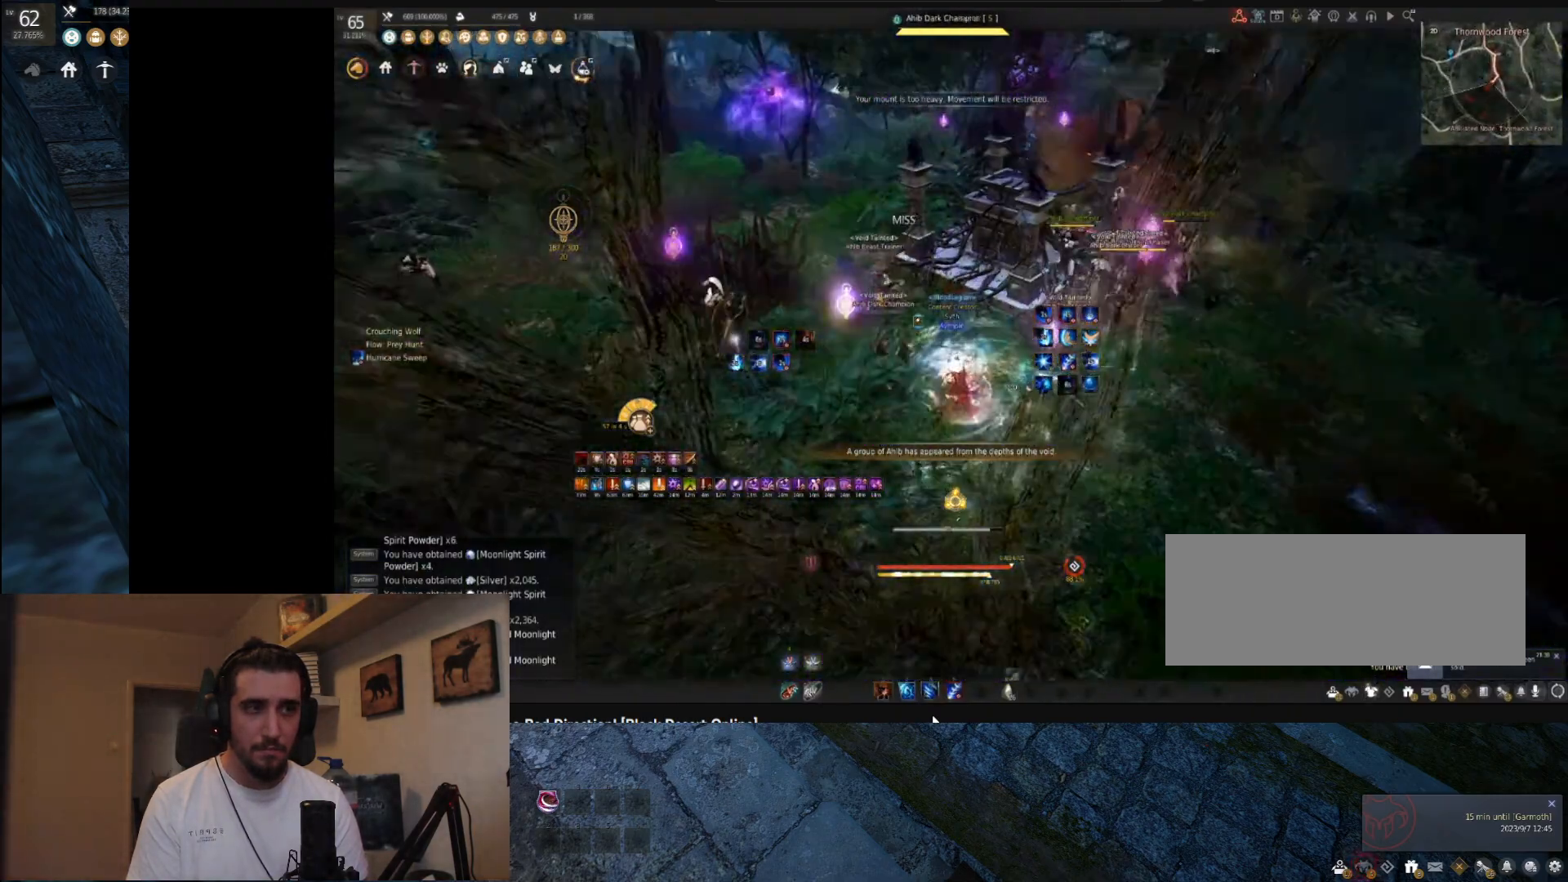
{"keys": ["shift"], "mouse": ["left"], "events": [[267, "mouse_right", "up"], [300, "shift", "down"]]}
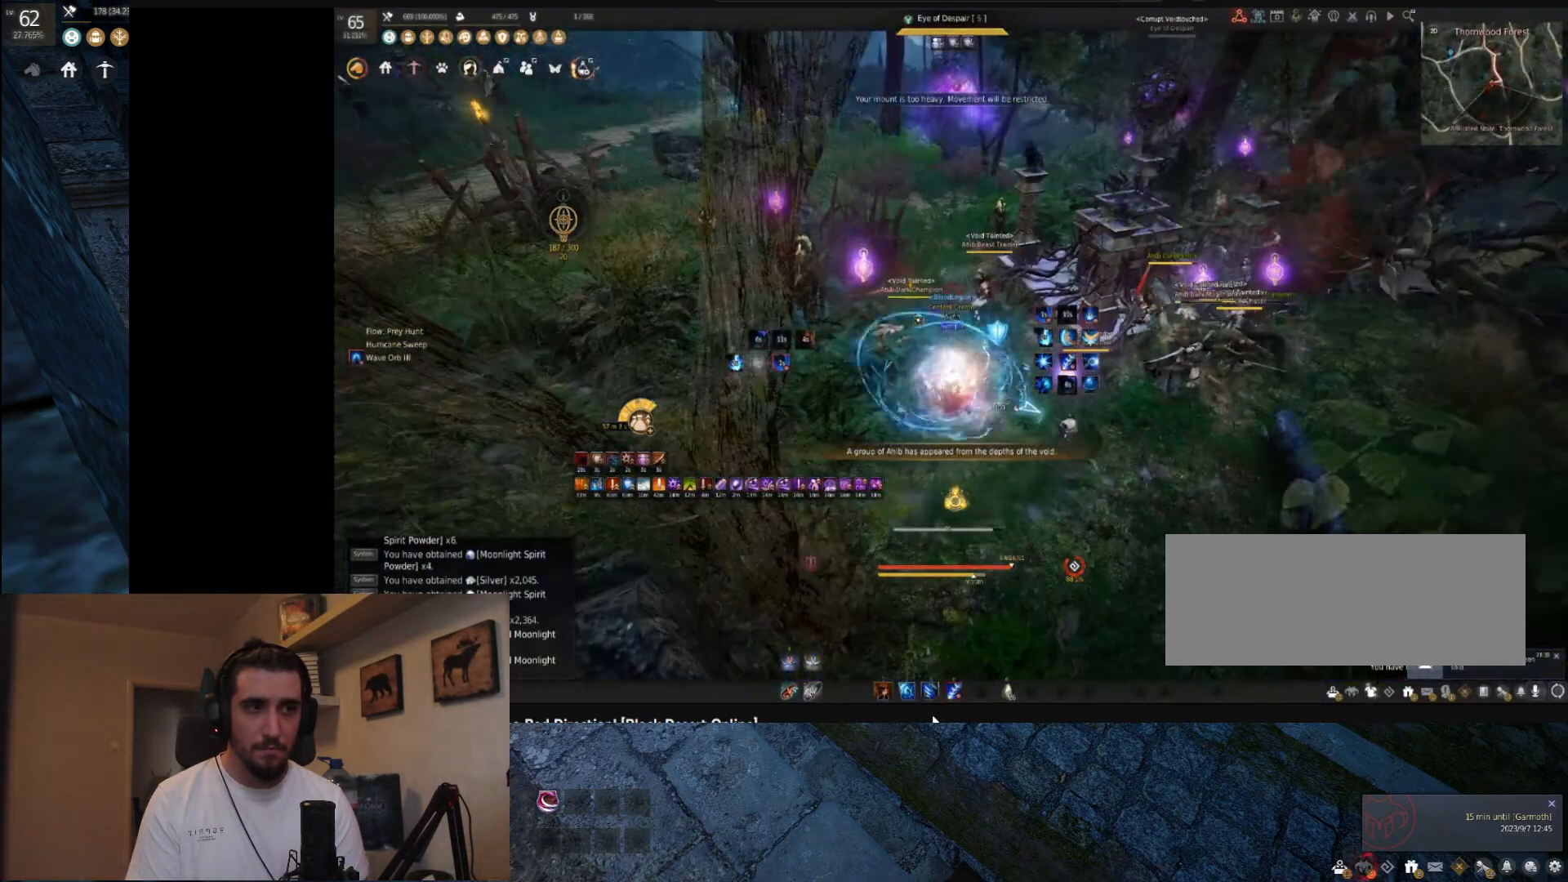
{"keys": ["shift"], "mouse": ["right"], "events": [[166, "mouse_left", "up"], [166, "mouse_right", "down"]]}
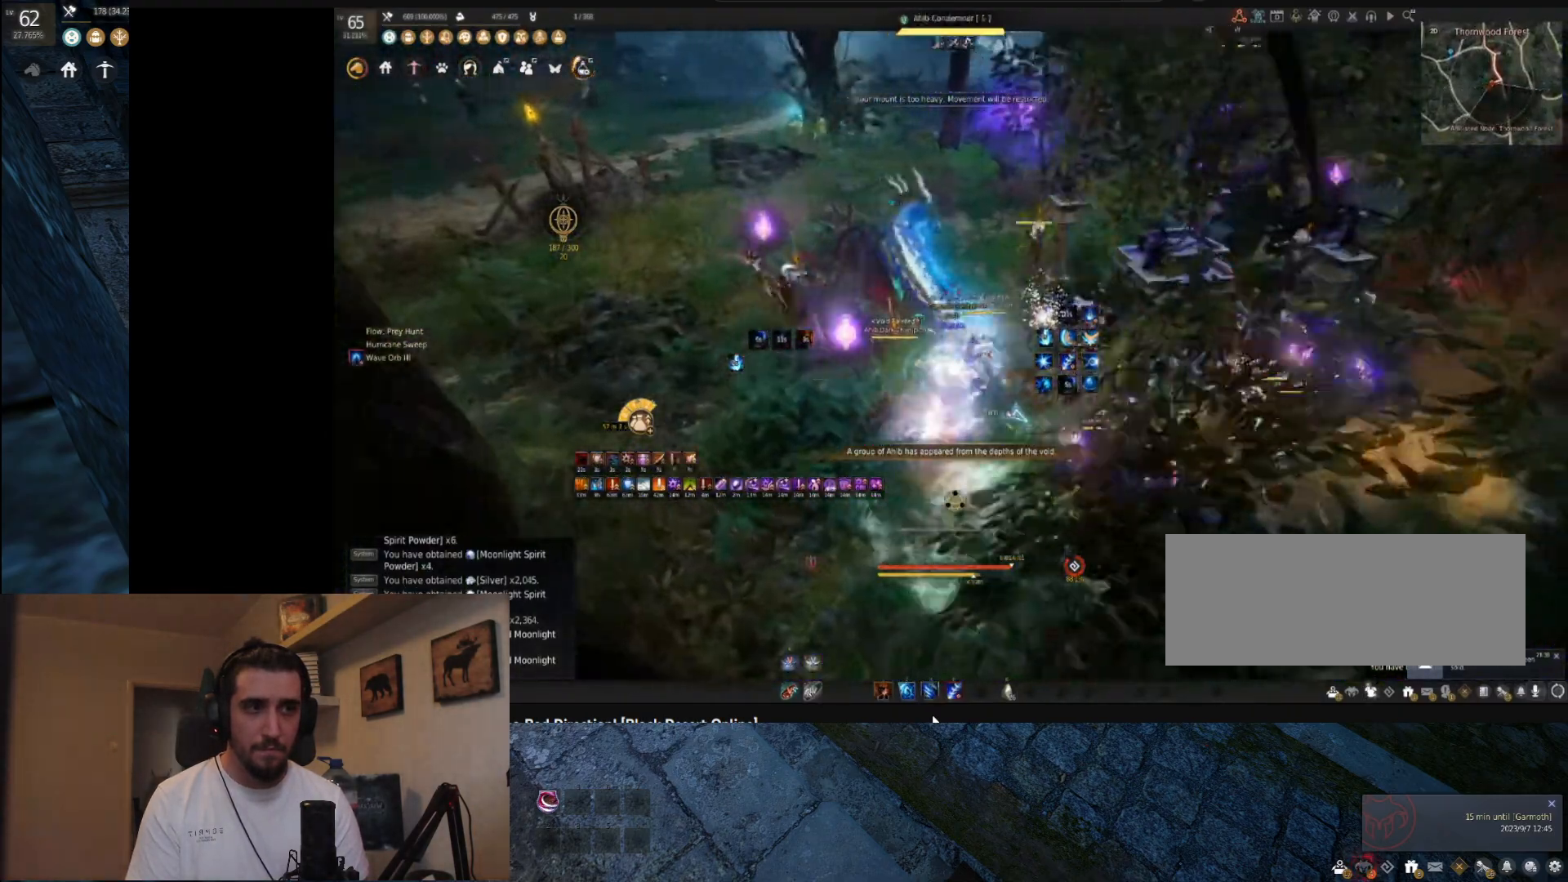
{"keys": ["shift"], "mouse": ["left"], "events": [[100, "shift", "up"], [134, "mouse_left", "down"], [150, "s", "down"], [300, "mouse_right", "up"], [350, "s", "up"], [417, "shift", "down"]]}
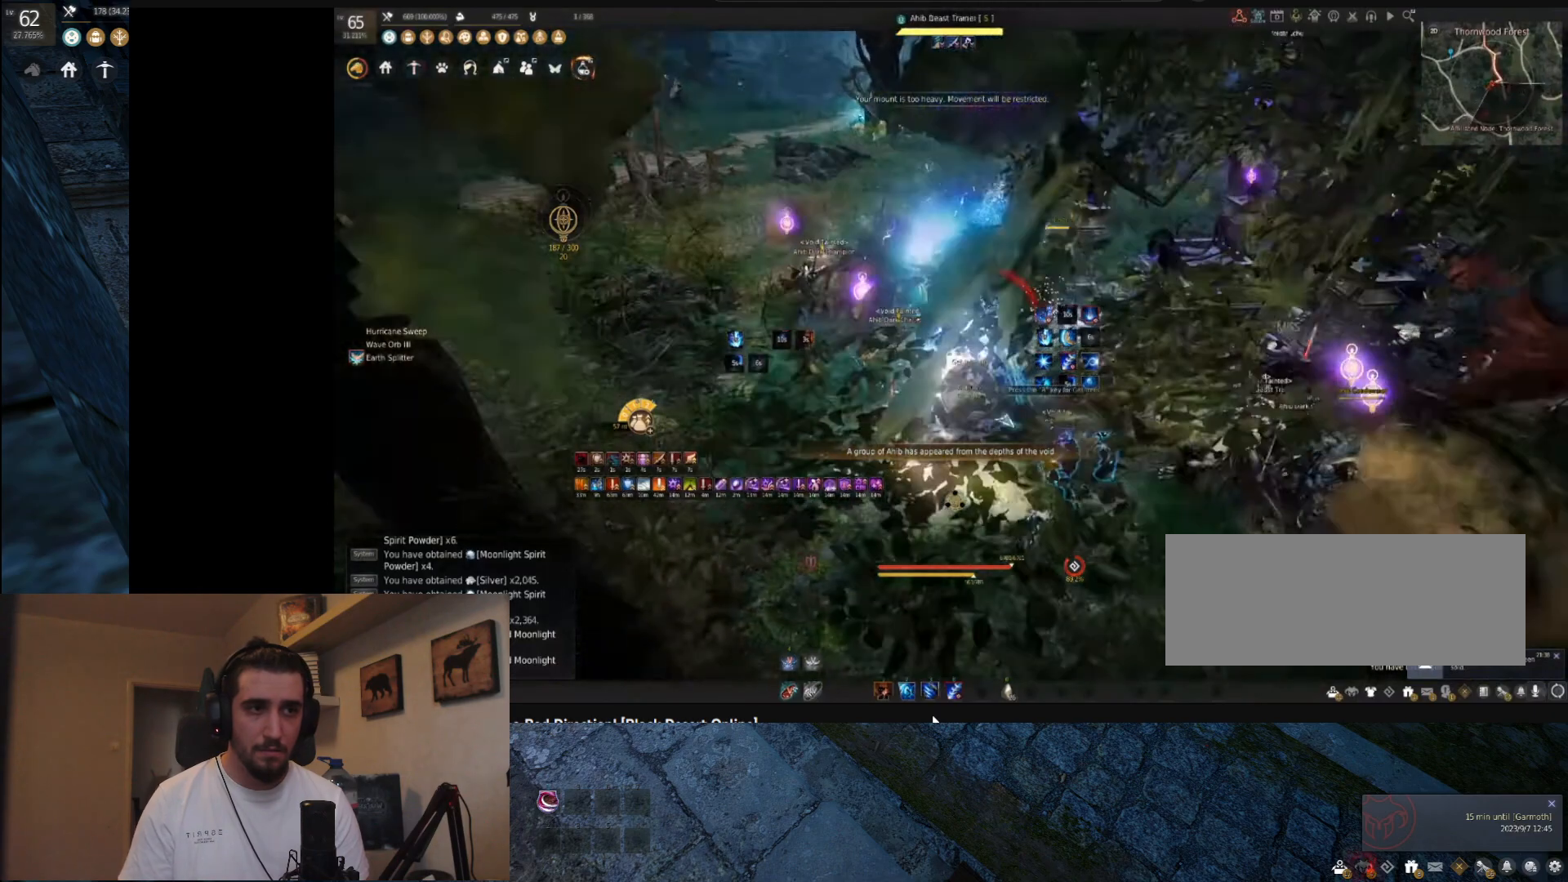
{"keys": ["shift"], "mouse": ["left", "right"], "events": [[433, "mouse_right", "down"]]}
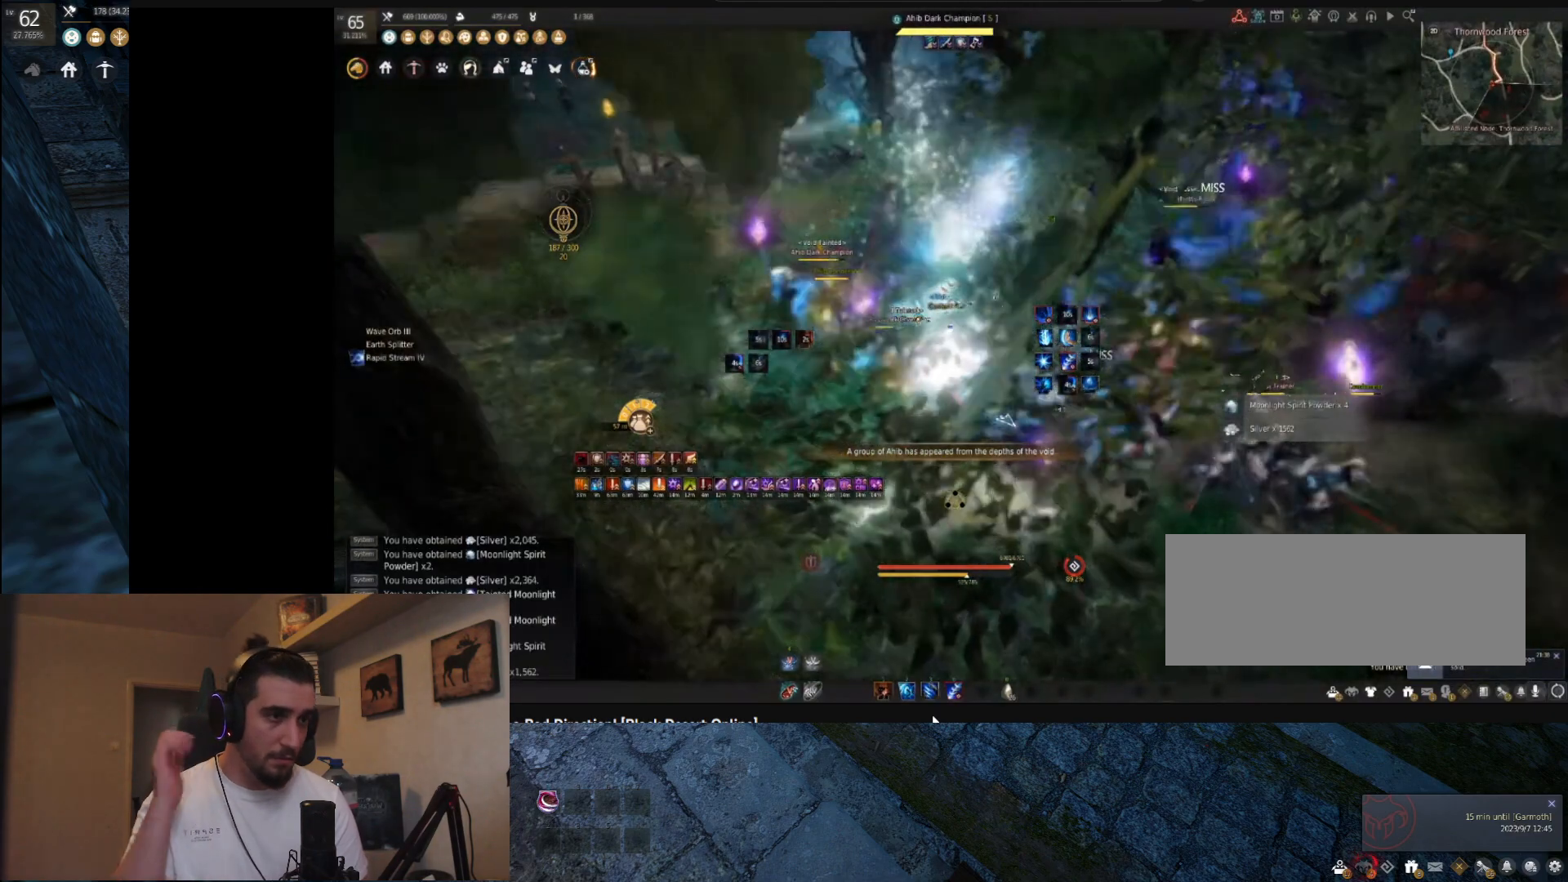
{"keys": ["shift"], "mouse": ["right"], "events": [[17, "mouse_left", "up"]]}
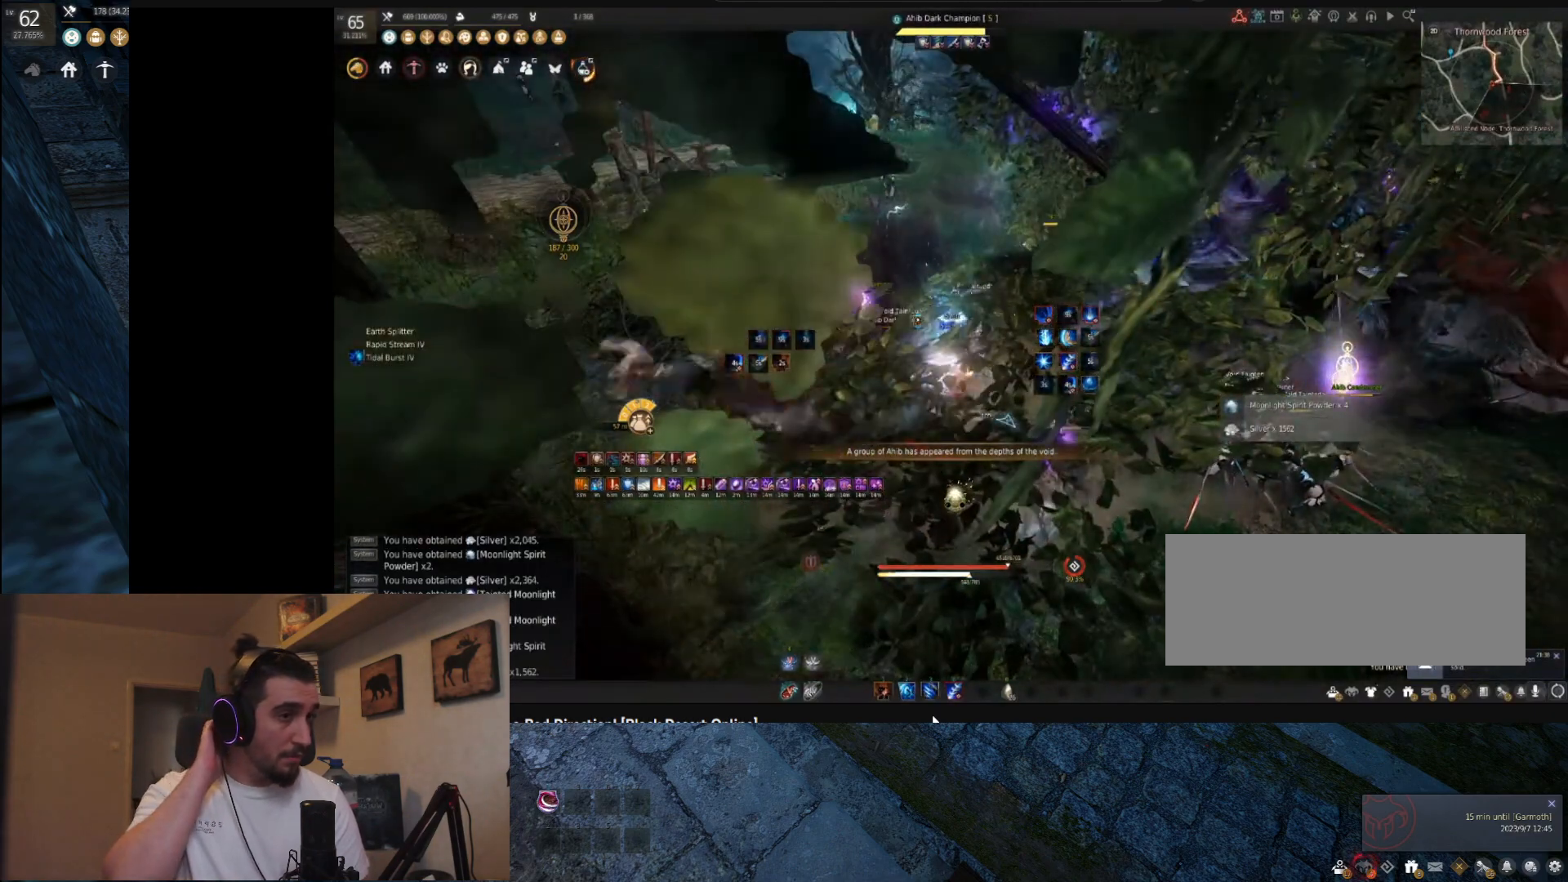
{"keys": ["shift"], "mouse": ["right"], "events": []}
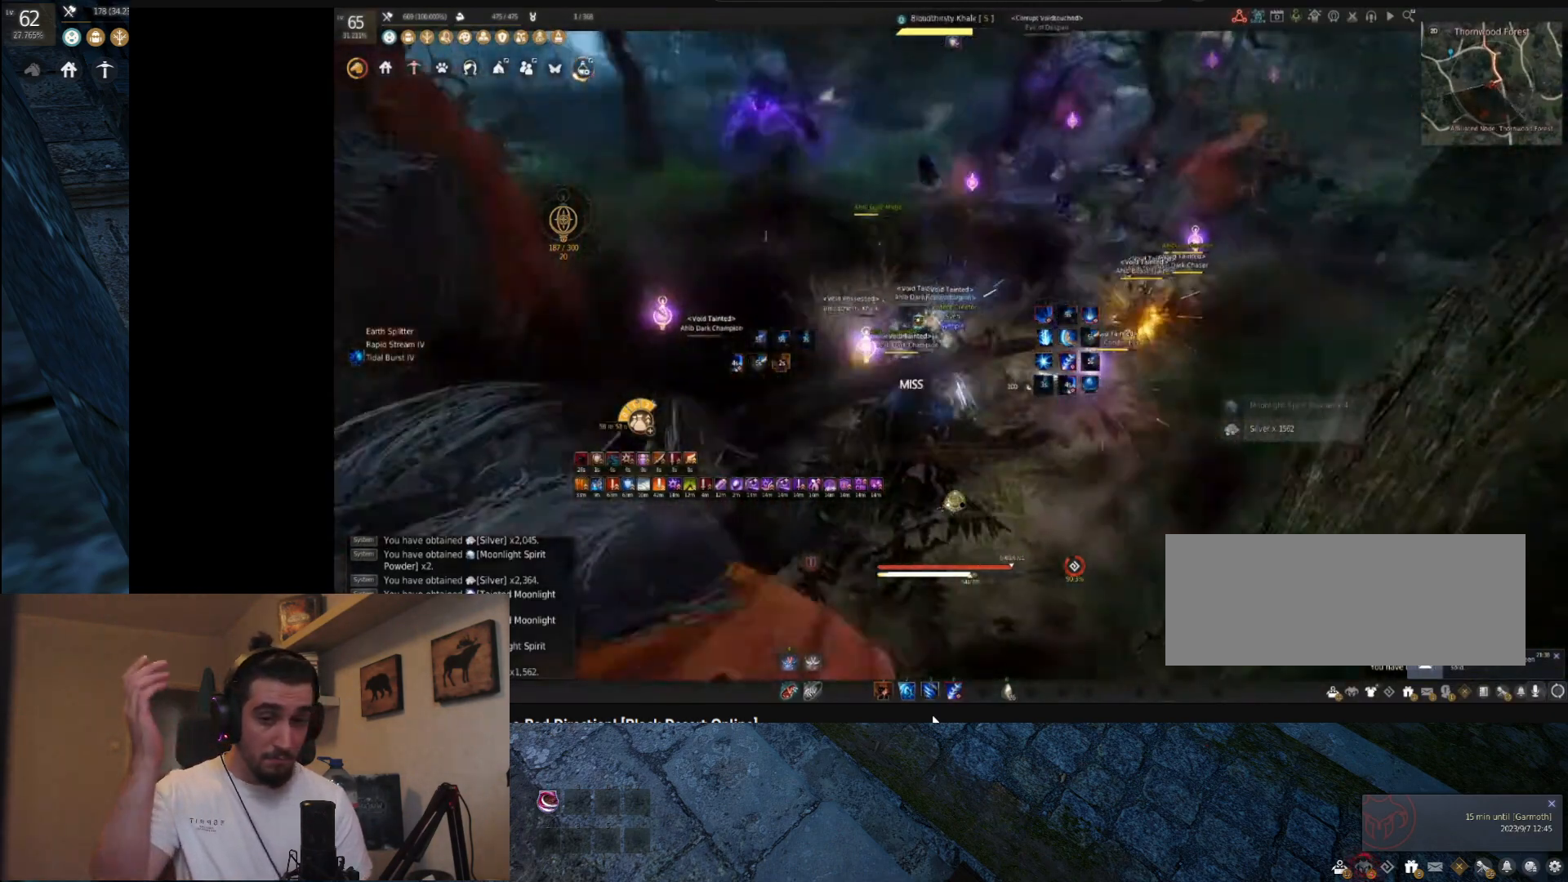
{"keys": ["a", "shift"], "mouse": [], "events": [[217, "mouse_right", "up"], [334, "a", "down"]]}